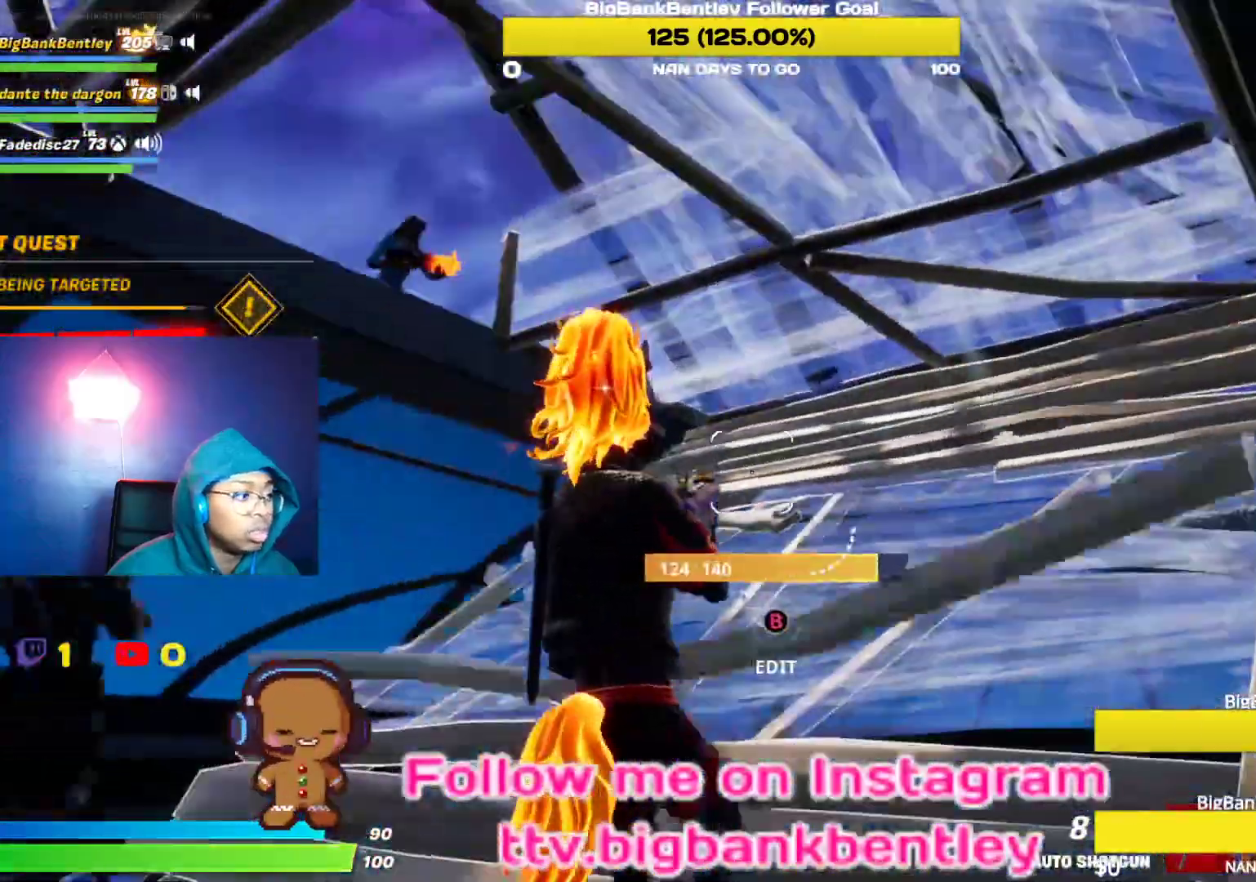
Gameplay with a controller (Xbox layout); each line is a JSON object with the inputs held at the frame after it. "events" lists button and stick changes between this image and that frame as [ms after this image, input, new state], when the widget could be followed in between.
{"buttons": [], "left_stick": "up-left", "right_stick": "center", "events": [[150, "right_stick", "up-left"], [217, "left_stick", "up-left"], [383, "R2", "down"], [450, "right_stick", "center"], [500, "R2", "up"]]}
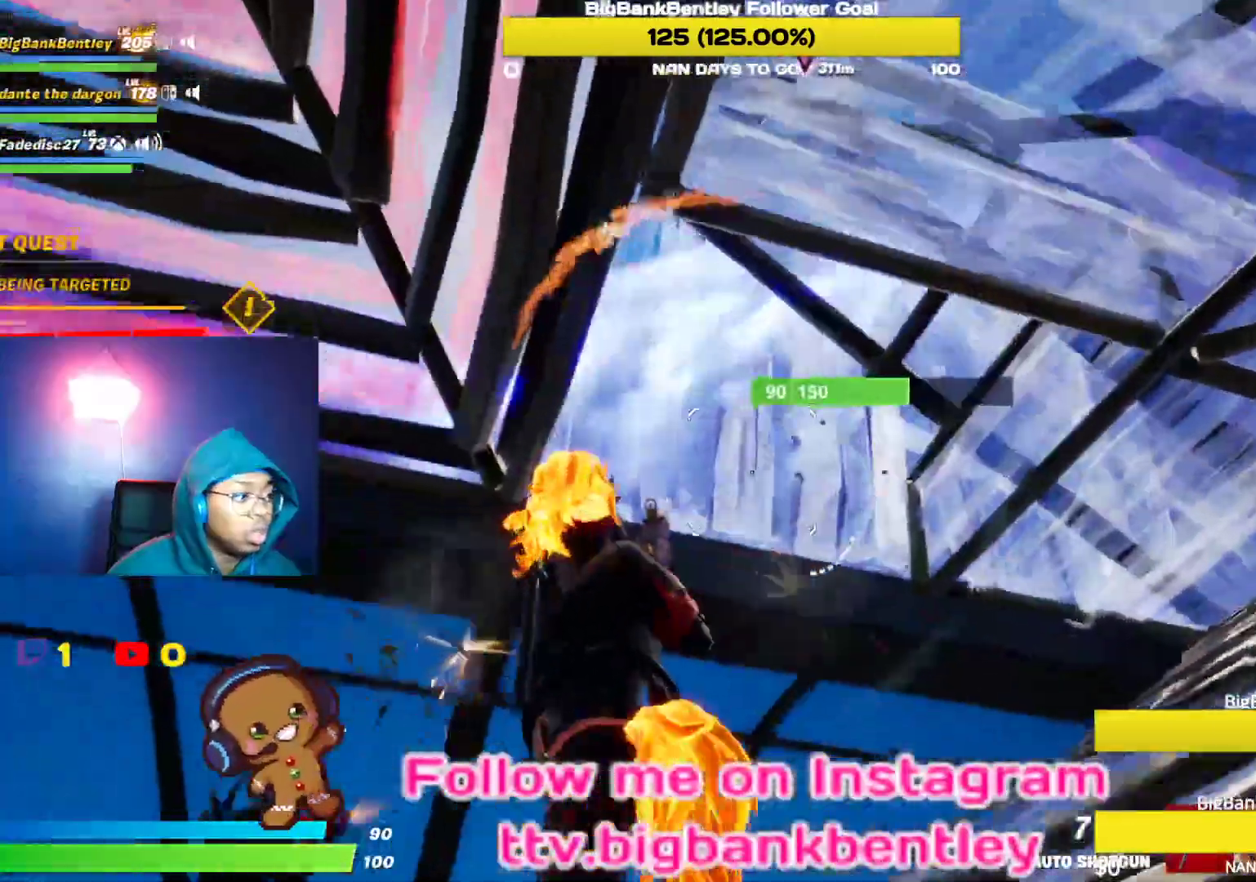
{"buttons": [], "left_stick": "left", "right_stick": "down-left", "events": [[150, "left_stick", "left"], [317, "right_stick", "down"], [483, "right_stick", "down-left"]]}
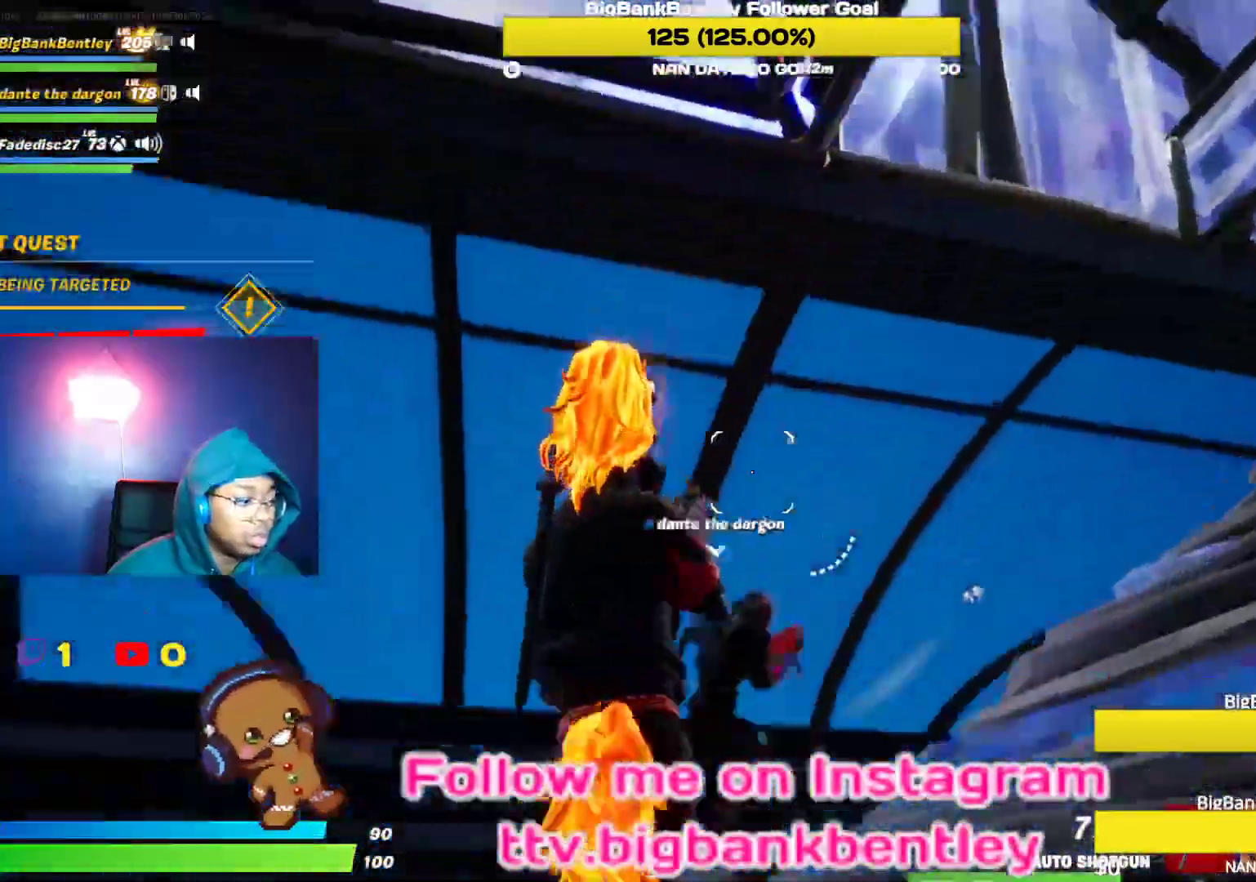
{"buttons": [], "left_stick": "up", "right_stick": "down-left", "events": [[100, "left_stick", "up-left"], [467, "left_stick", "up"]]}
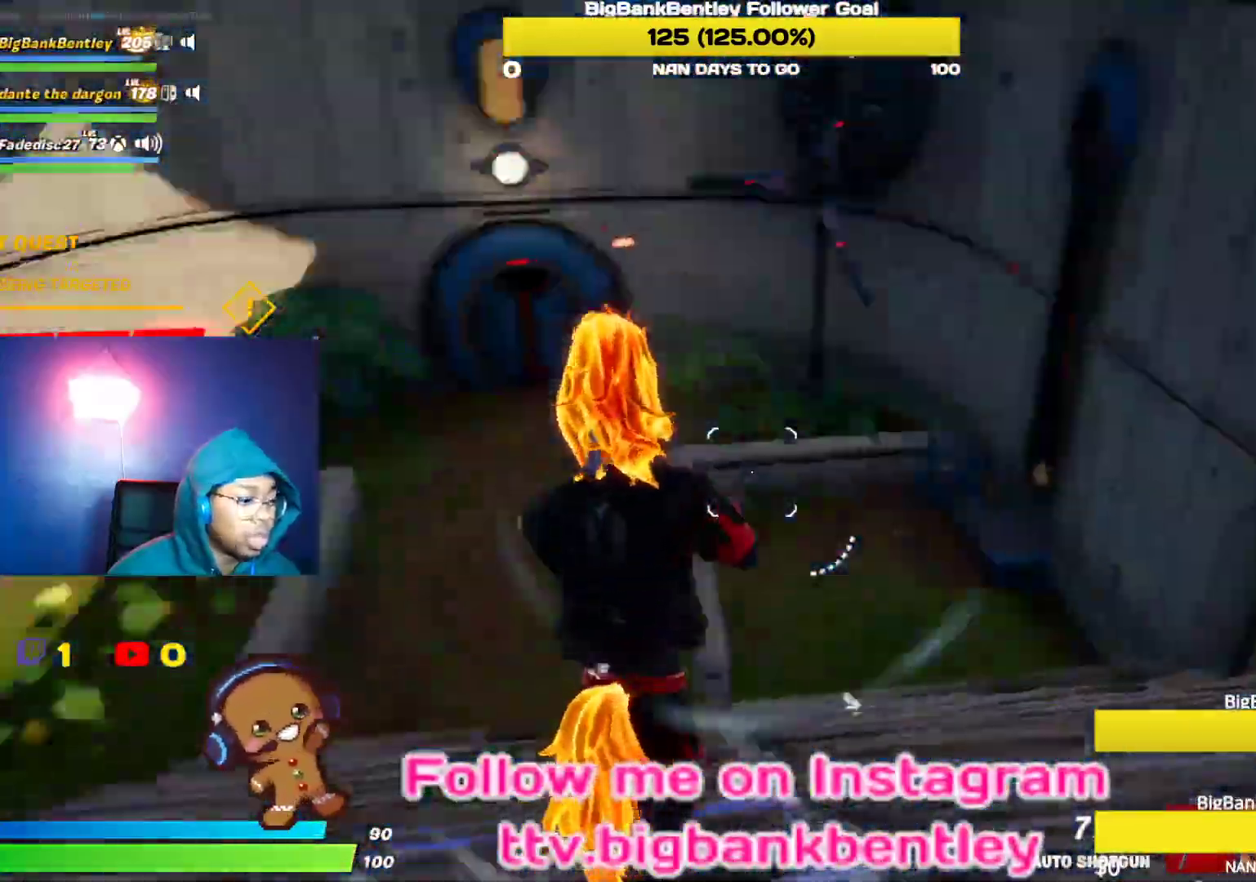
{"buttons": [], "left_stick": "up", "right_stick": "up-left", "events": [[33, "right_stick", "left"], [133, "right_stick", "center"], [217, "R3", "down"], [383, "right_stick", "up"], [433, "R3", "up"], [433, "right_stick", "up-left"]]}
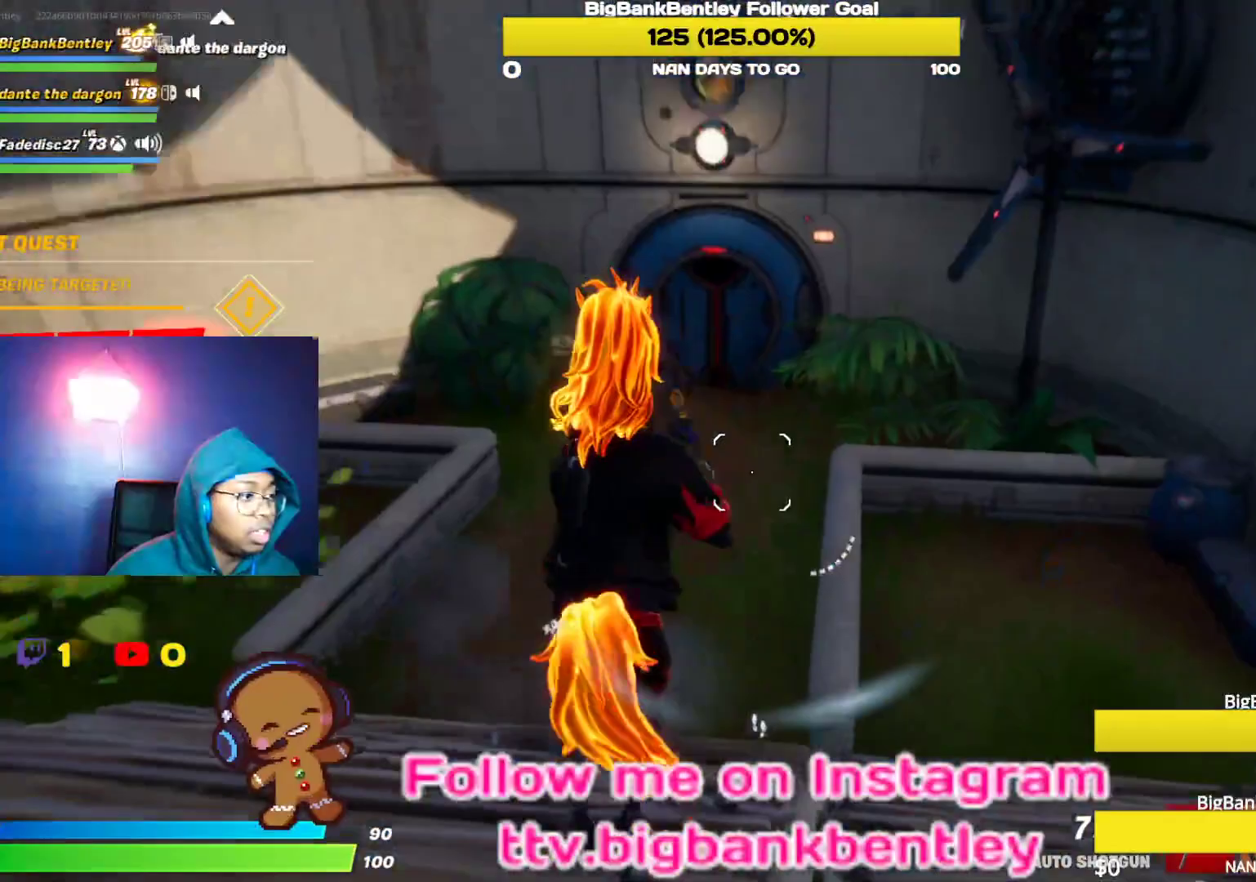
{"buttons": ["A"], "left_stick": "up", "right_stick": "center", "events": [[283, "right_stick", "center"], [467, "A", "down"]]}
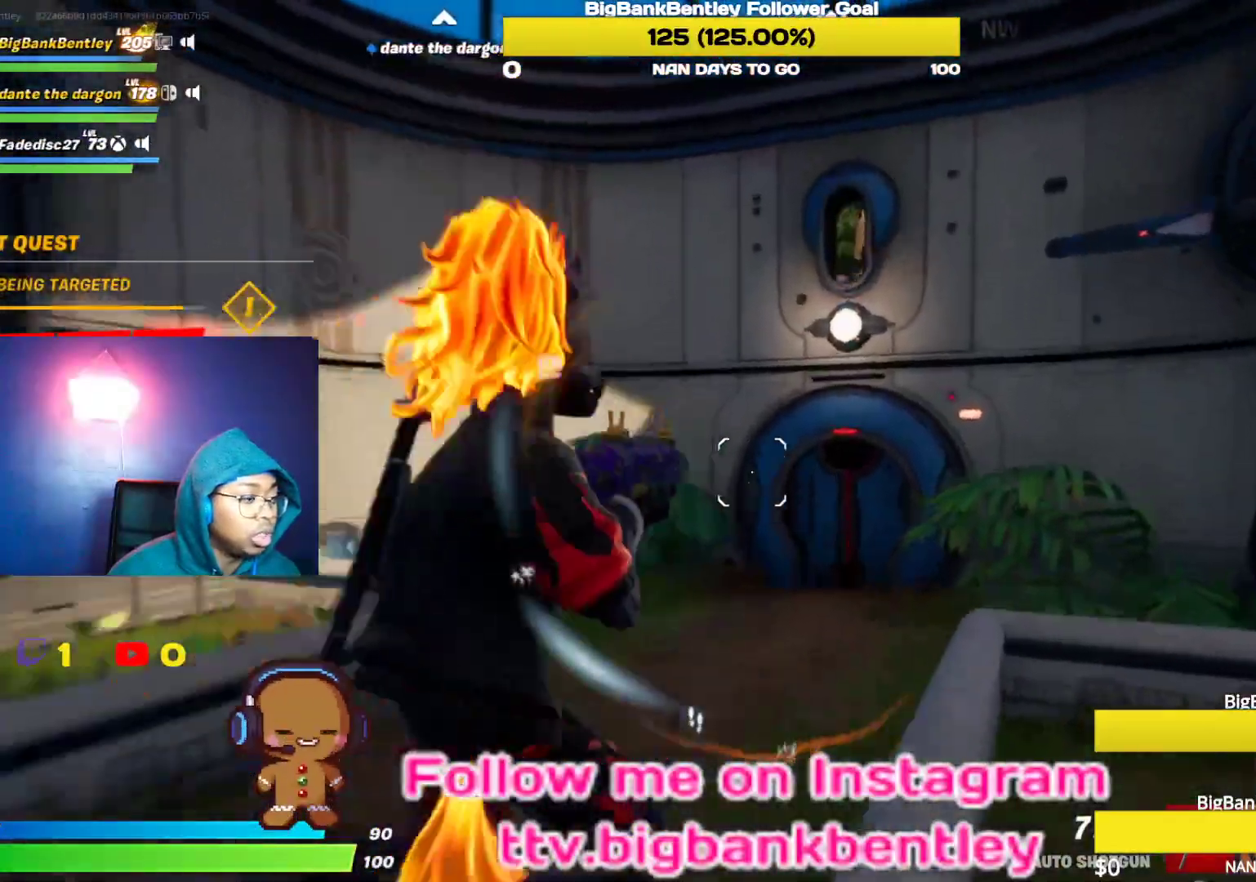
{"buttons": ["R3"], "left_stick": "up", "right_stick": "center", "events": [[83, "A", "up"], [167, "X", "down"], [267, "X", "up"], [433, "R3", "down"]]}
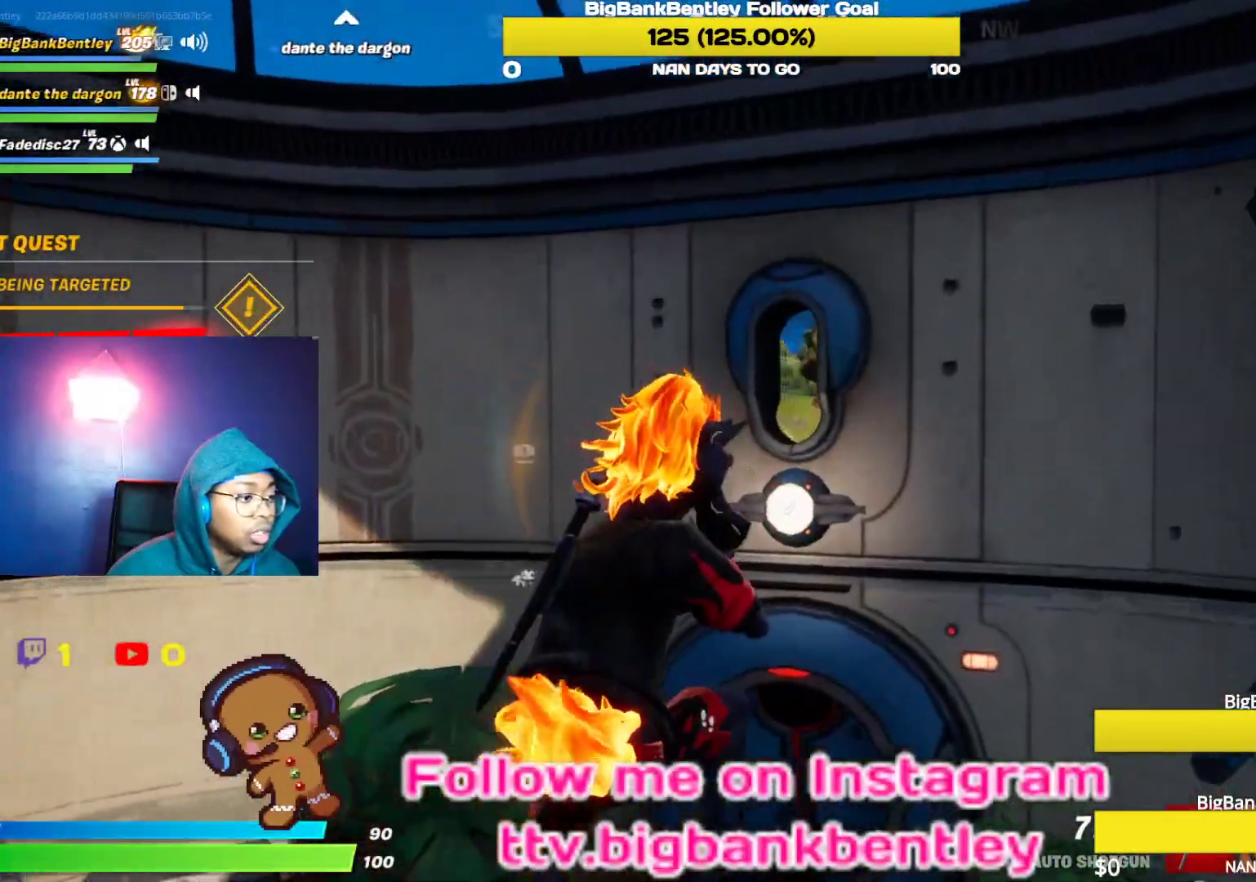
{"buttons": [], "left_stick": "up", "right_stick": "left", "events": [[283, "R3", "up"], [283, "right_stick", "left"]]}
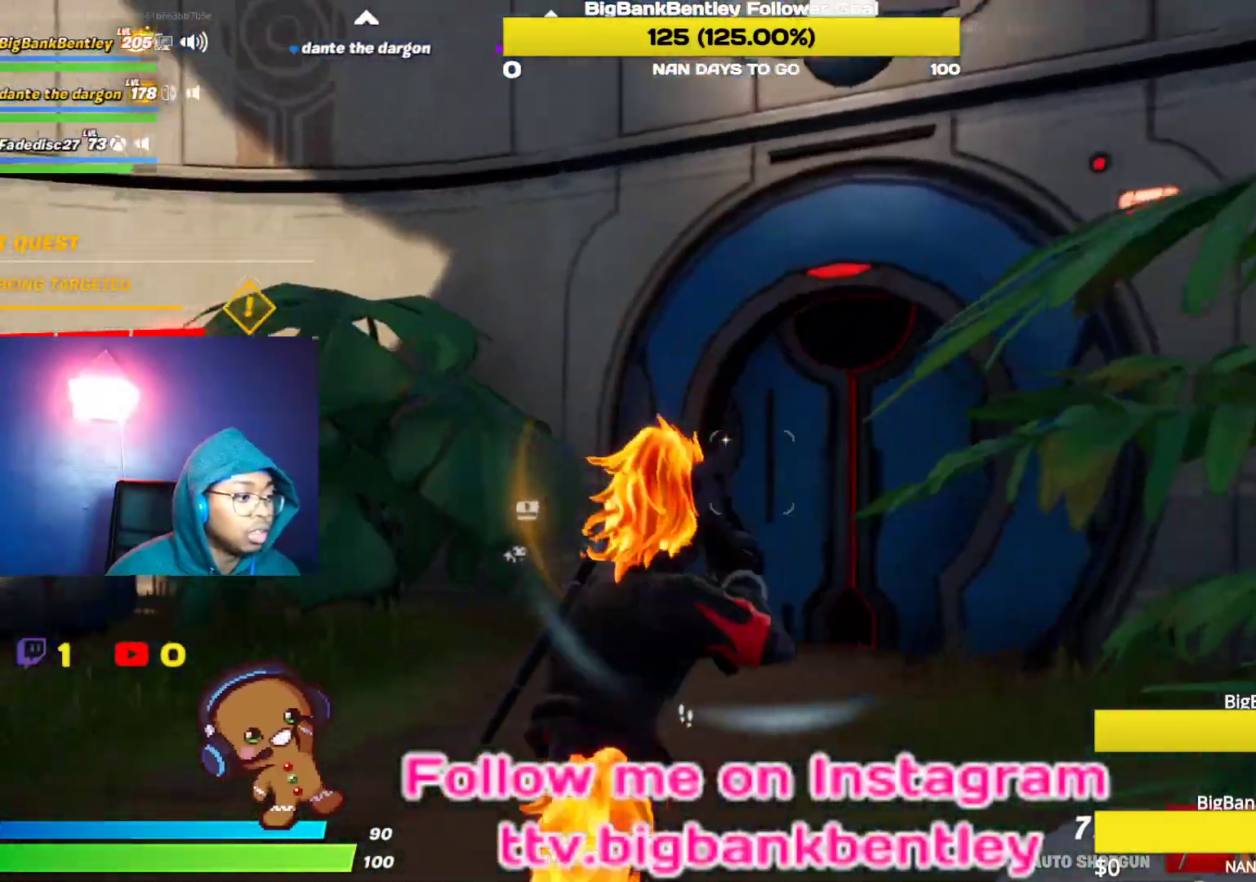
{"buttons": [], "left_stick": "up-right", "right_stick": "right", "events": [[250, "right_stick", "center"], [333, "left_stick", "up-right"], [367, "R3", "down"], [367, "right_stick", "right"], [467, "R3", "up"]]}
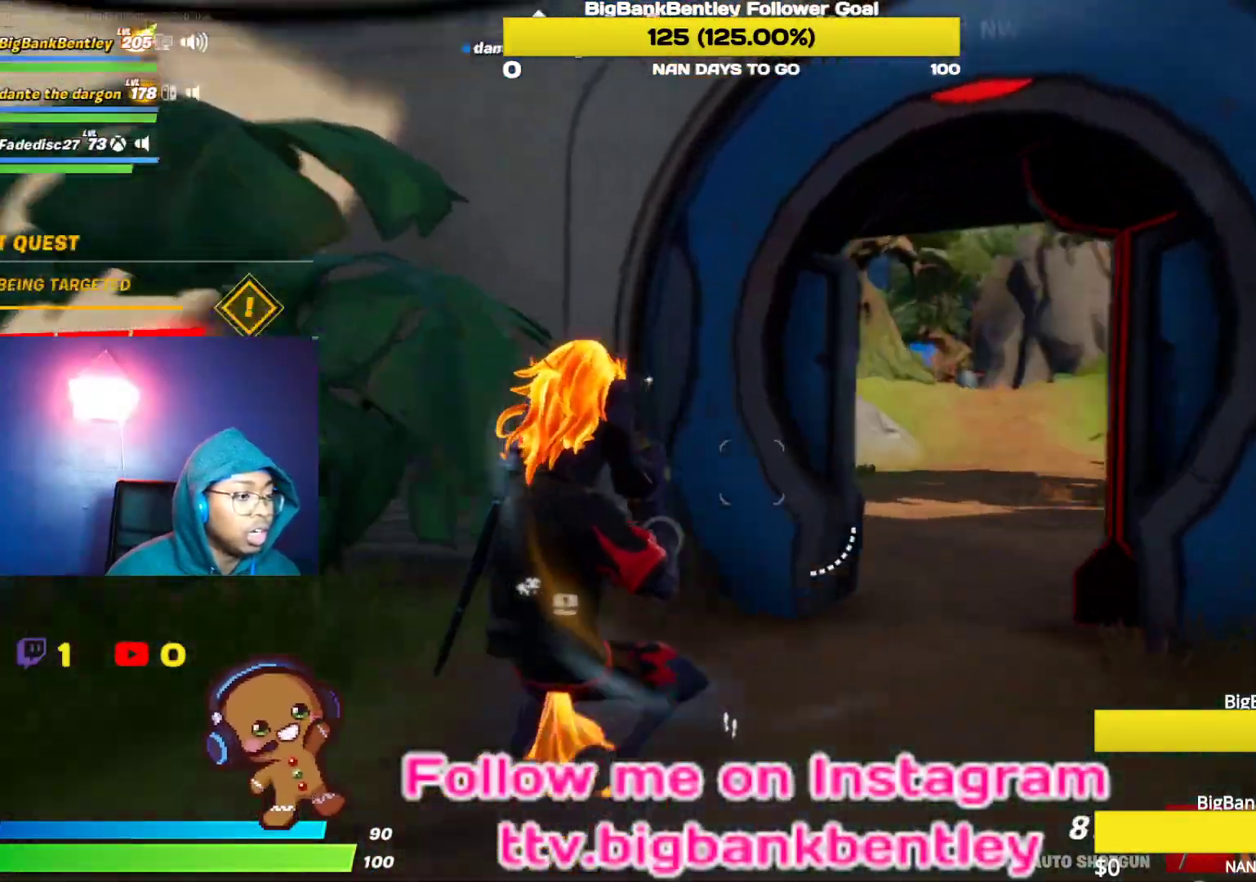
{"buttons": [], "left_stick": "up-right", "right_stick": "left", "events": [[333, "right_stick", "left"]]}
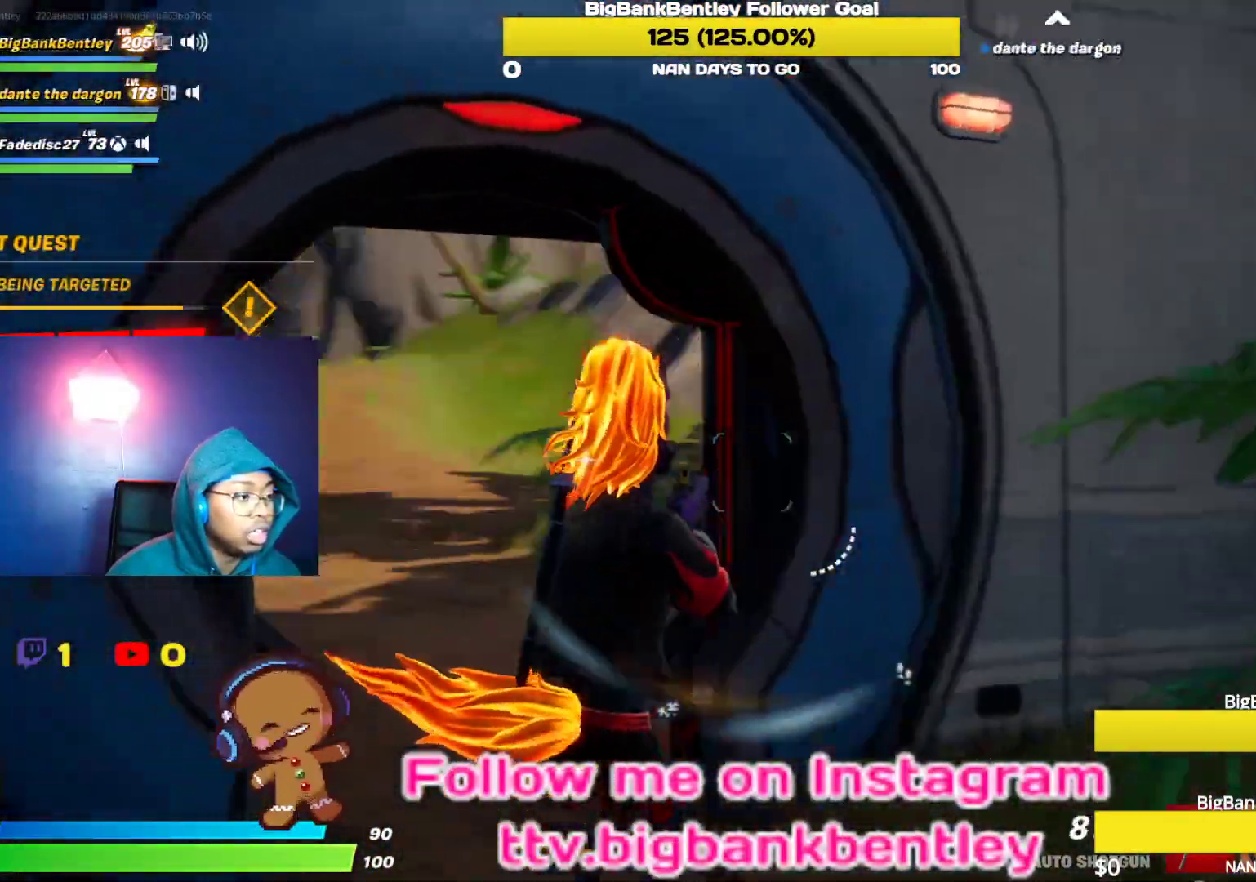
{"buttons": [], "left_stick": "up-right", "right_stick": "left", "events": [[17, "left_stick", "up"], [250, "right_stick", "up-left"], [300, "left_stick", "up-right"], [400, "right_stick", "left"]]}
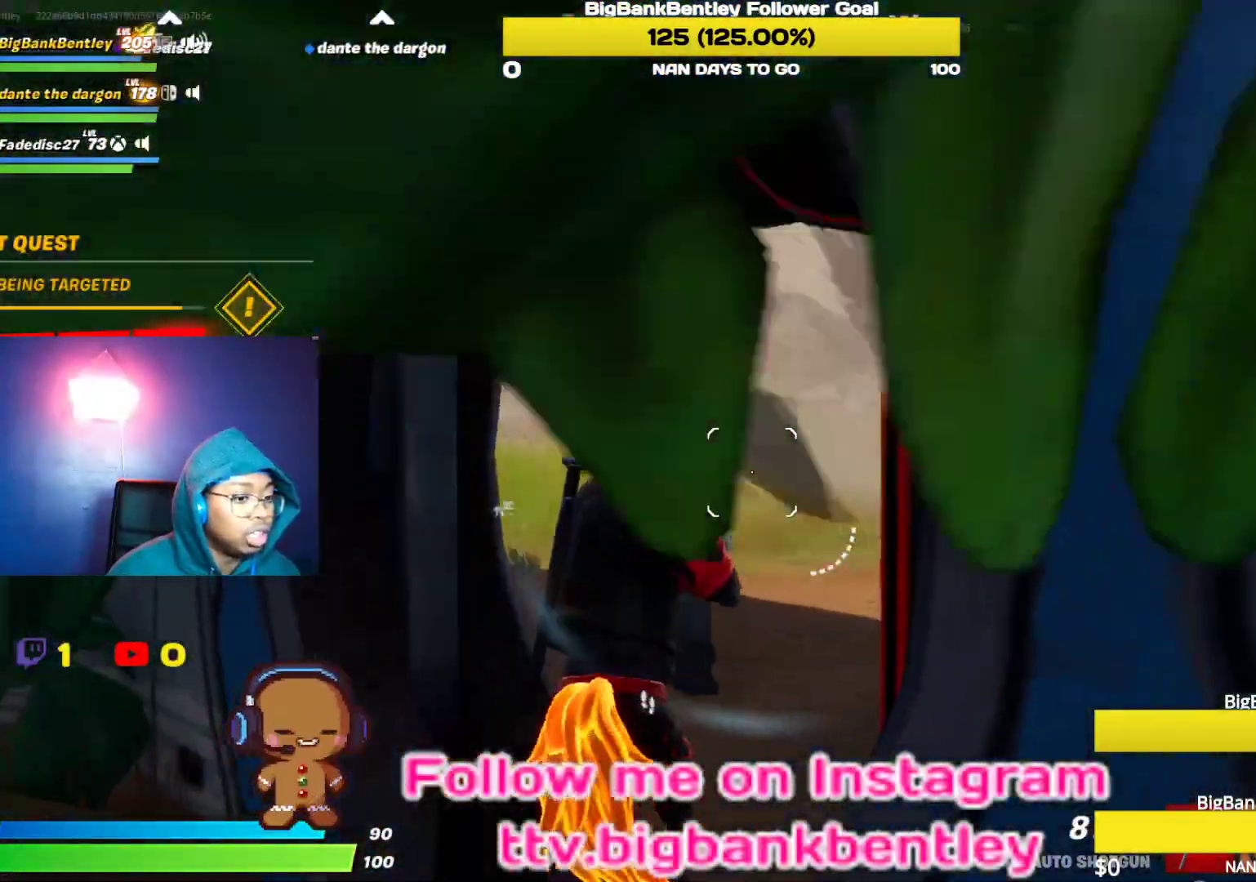
{"buttons": [], "left_stick": "up-right", "right_stick": "left", "events": [[117, "L1", "down"], [233, "L1", "up"]]}
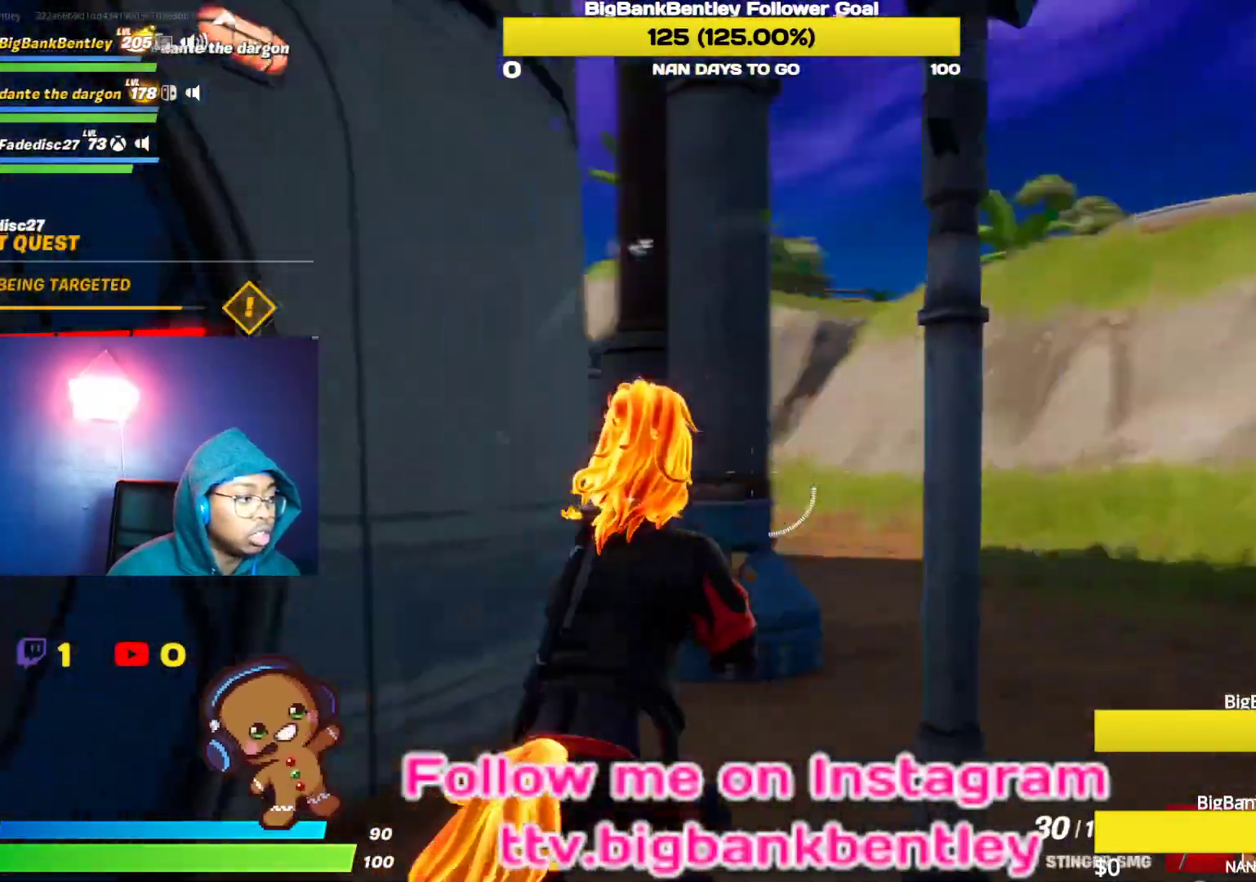
{"buttons": [], "left_stick": "up-right", "right_stick": "center", "events": [[67, "right_stick", "center"], [167, "X", "down"], [267, "X", "up"]]}
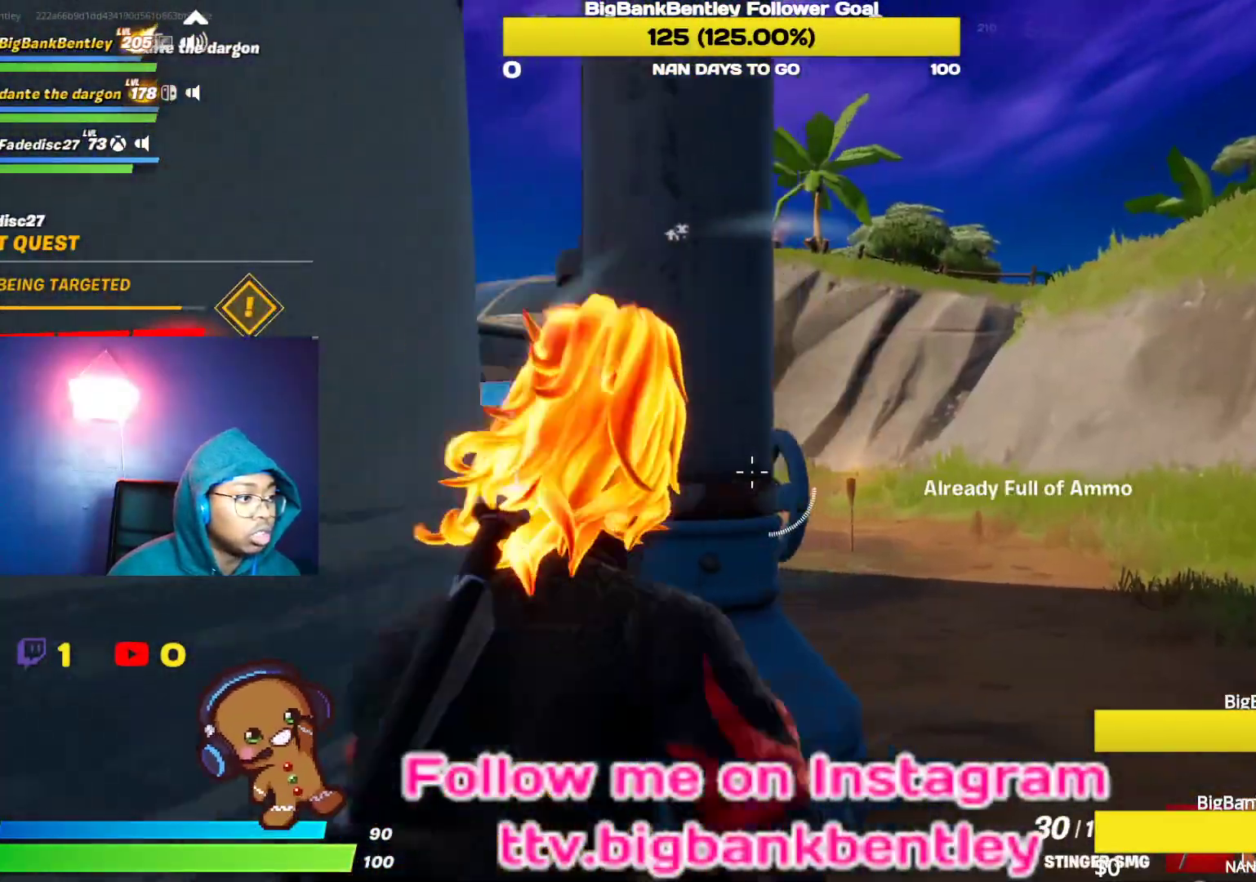
{"buttons": [], "left_stick": "up-right", "right_stick": "center", "events": [[83, "right_stick", "left"], [300, "right_stick", "center"], [417, "B", "down"], [483, "B", "up"]]}
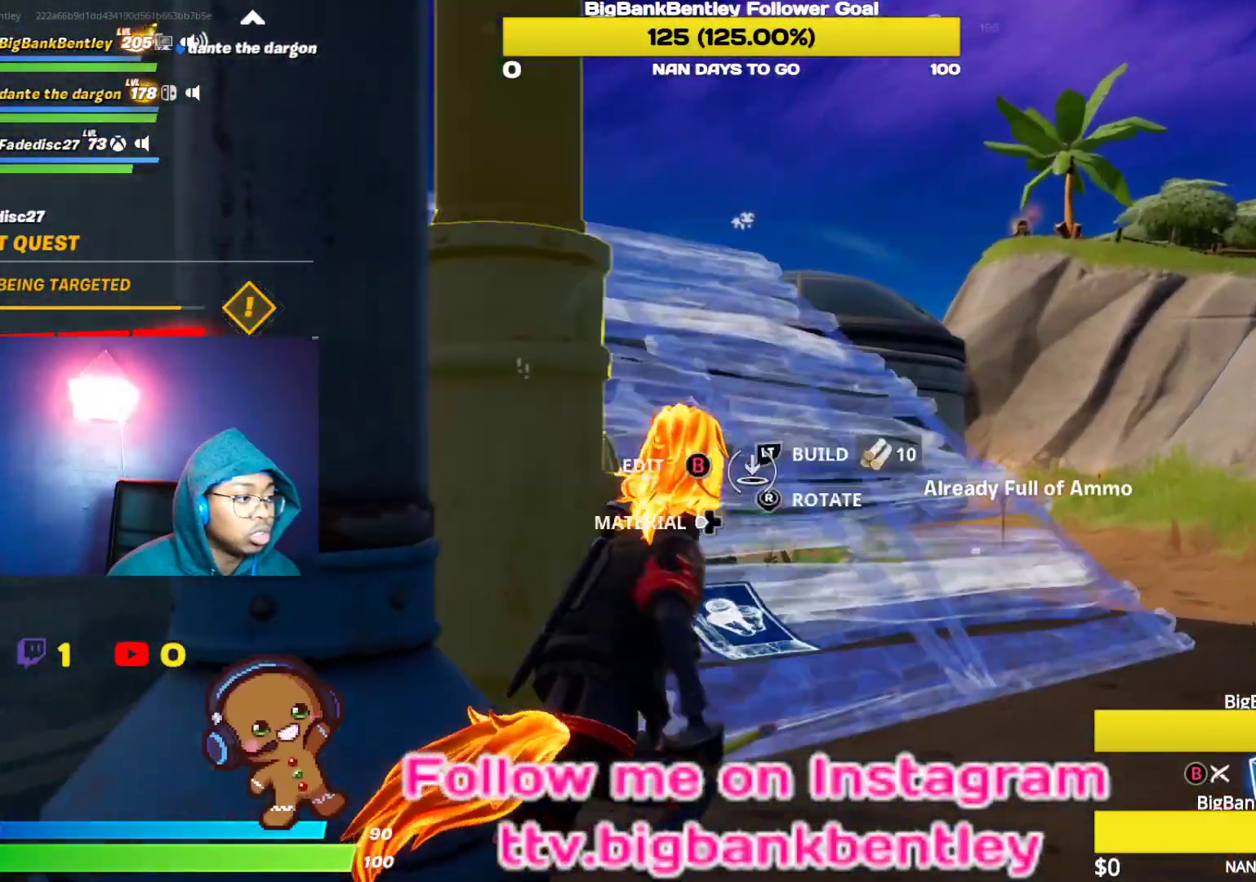
{"buttons": ["L2"], "left_stick": "up-right", "right_stick": "center", "events": [[100, "right_stick", "left"], [283, "L2", "down"], [350, "right_stick", "center"]]}
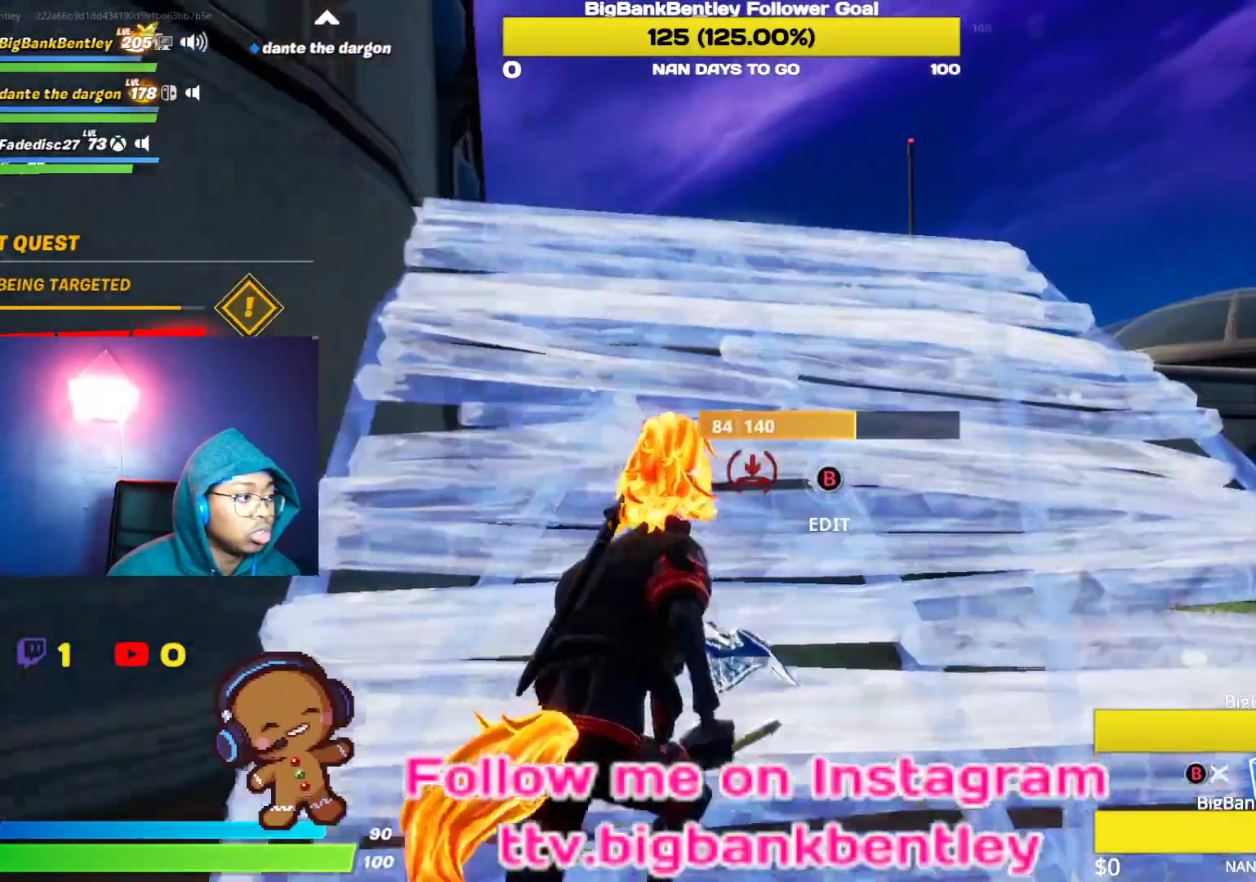
{"buttons": [], "left_stick": "up-right", "right_stick": "center", "events": [[17, "right_stick", "up-left"], [267, "right_stick", "center"], [367, "L2", "up"]]}
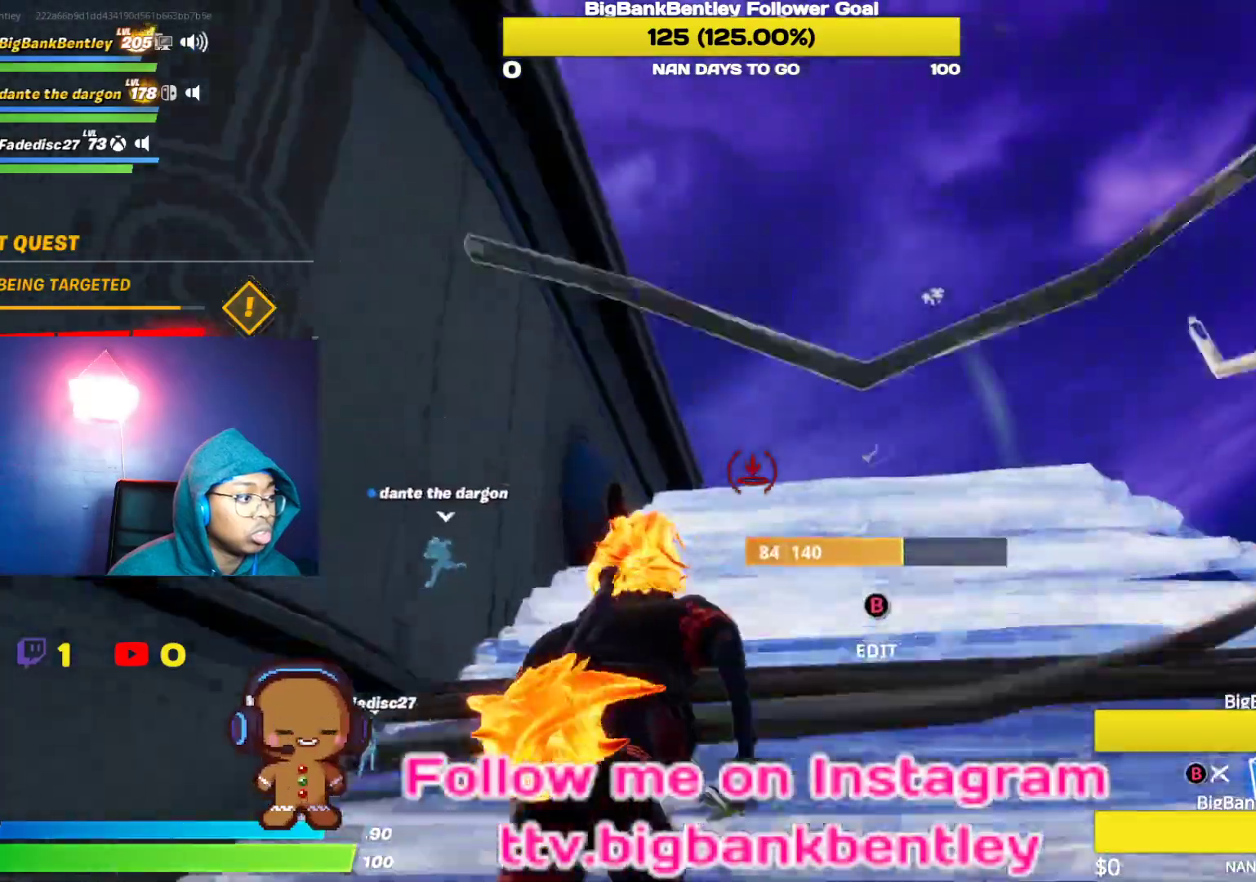
{"buttons": [], "left_stick": "up-right", "right_stick": "center", "events": [[17, "right_stick", "down-left"], [333, "right_stick", "center"]]}
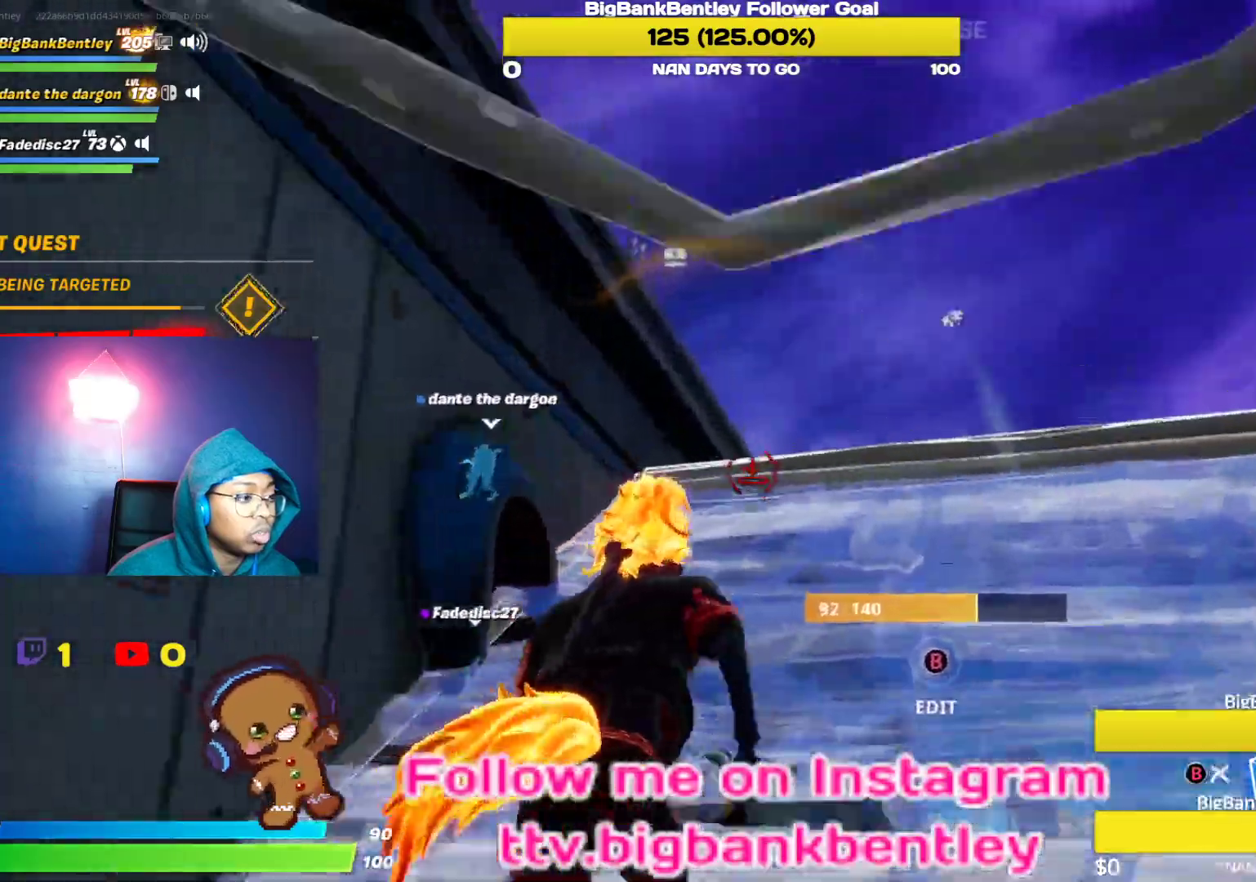
{"buttons": ["L2"], "left_stick": "up-right", "right_stick": "down-left", "events": [[283, "right_stick", "left"], [350, "right_stick", "down-left"], [367, "L2", "down"]]}
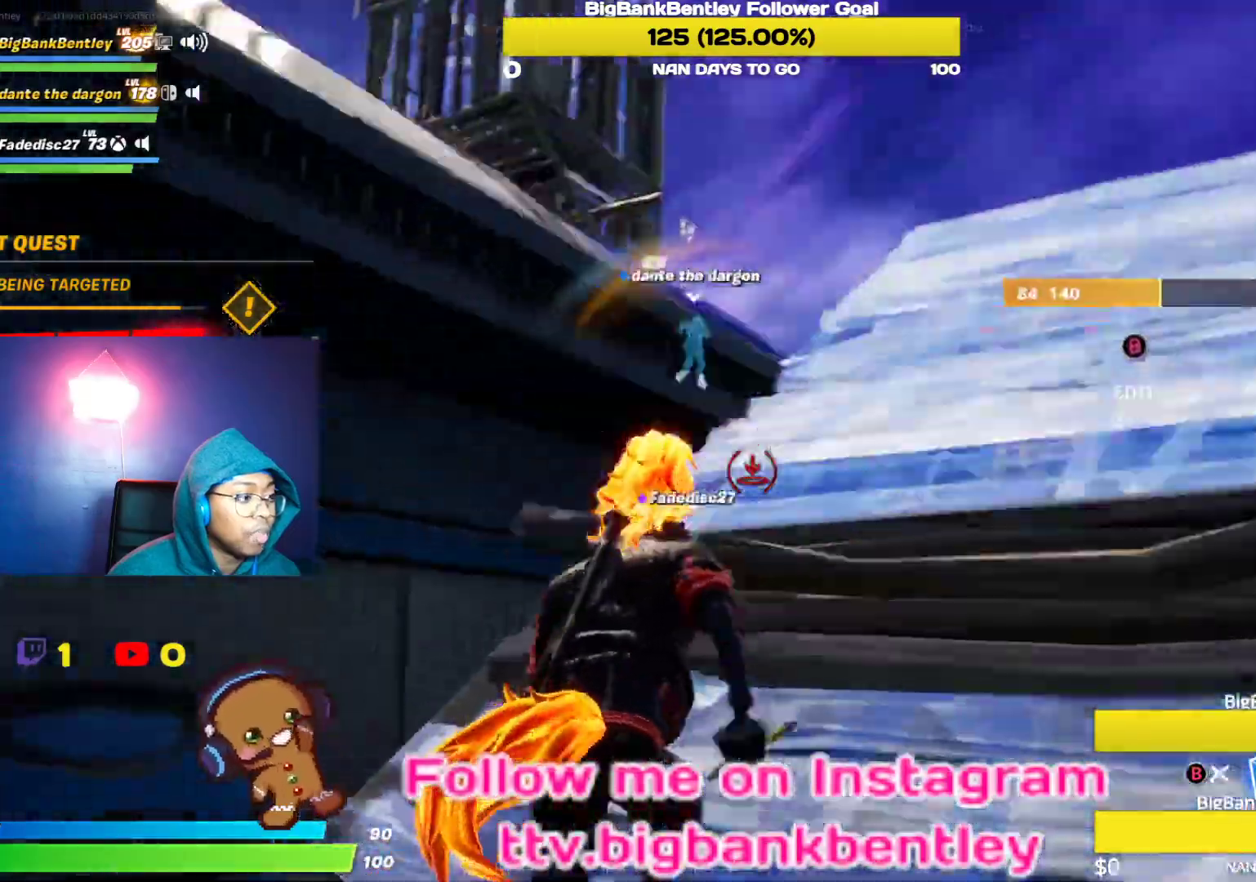
{"buttons": [], "left_stick": "up-right", "right_stick": "center", "events": [[33, "L2", "up"], [83, "right_stick", "center"], [233, "right_stick", "up"], [467, "right_stick", "center"]]}
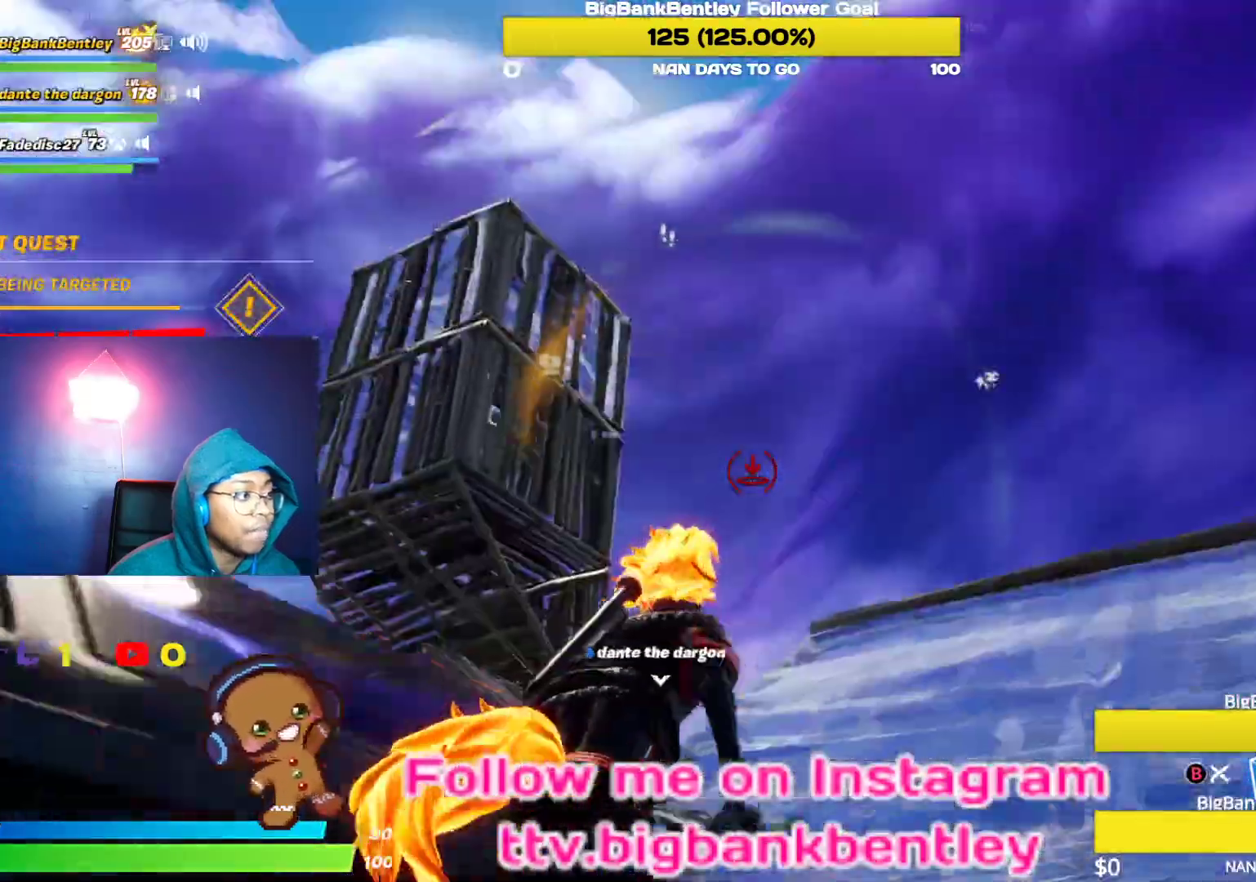
{"buttons": ["L2"], "left_stick": "up-right", "right_stick": "down", "events": [[200, "right_stick", "right"], [283, "L2", "down"], [283, "right_stick", "down-right"], [417, "right_stick", "down"]]}
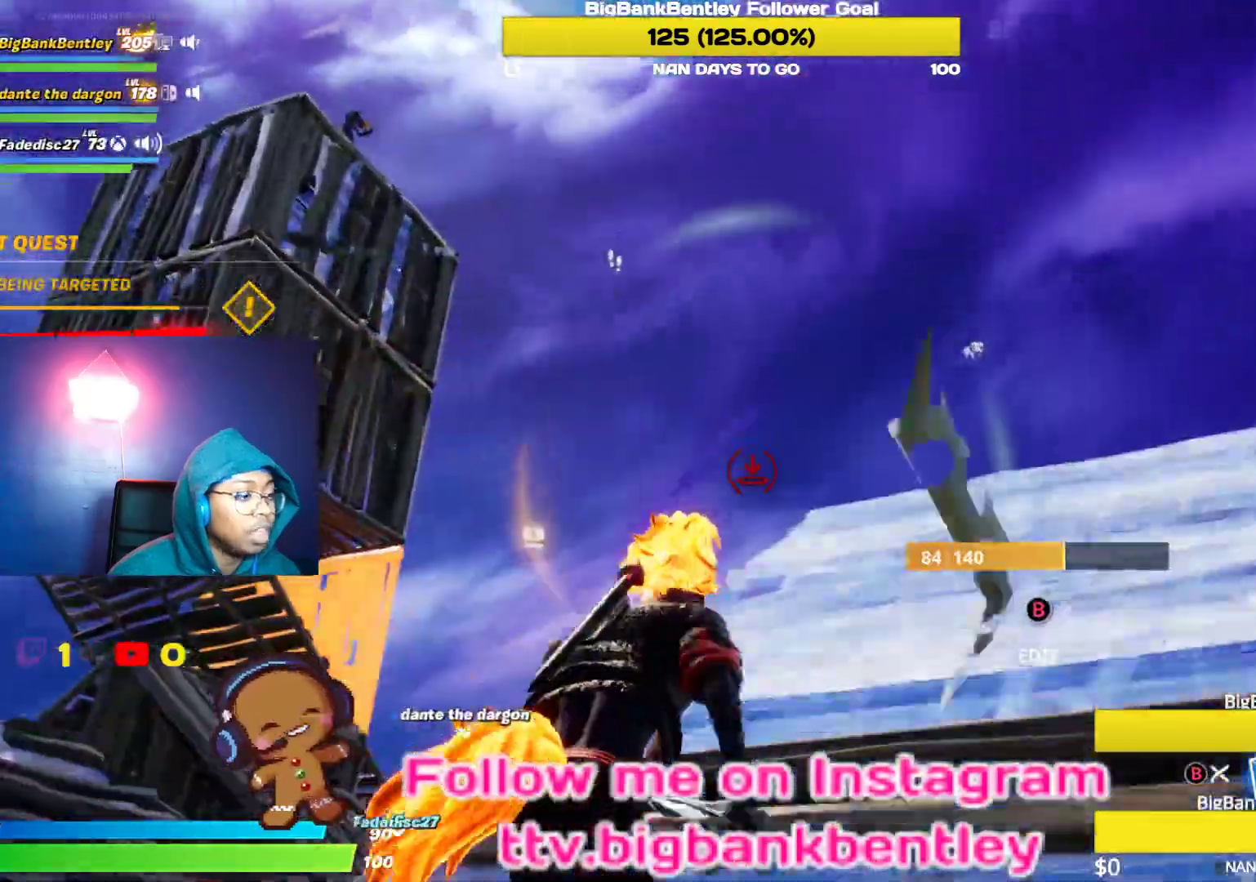
{"buttons": ["R2"], "left_stick": "right", "right_stick": "up-left", "events": [[67, "L2", "up"], [100, "right_stick", "center"], [217, "A", "down"], [267, "A", "up"], [300, "left_stick", "right"], [400, "R2", "down"], [417, "right_stick", "up-left"]]}
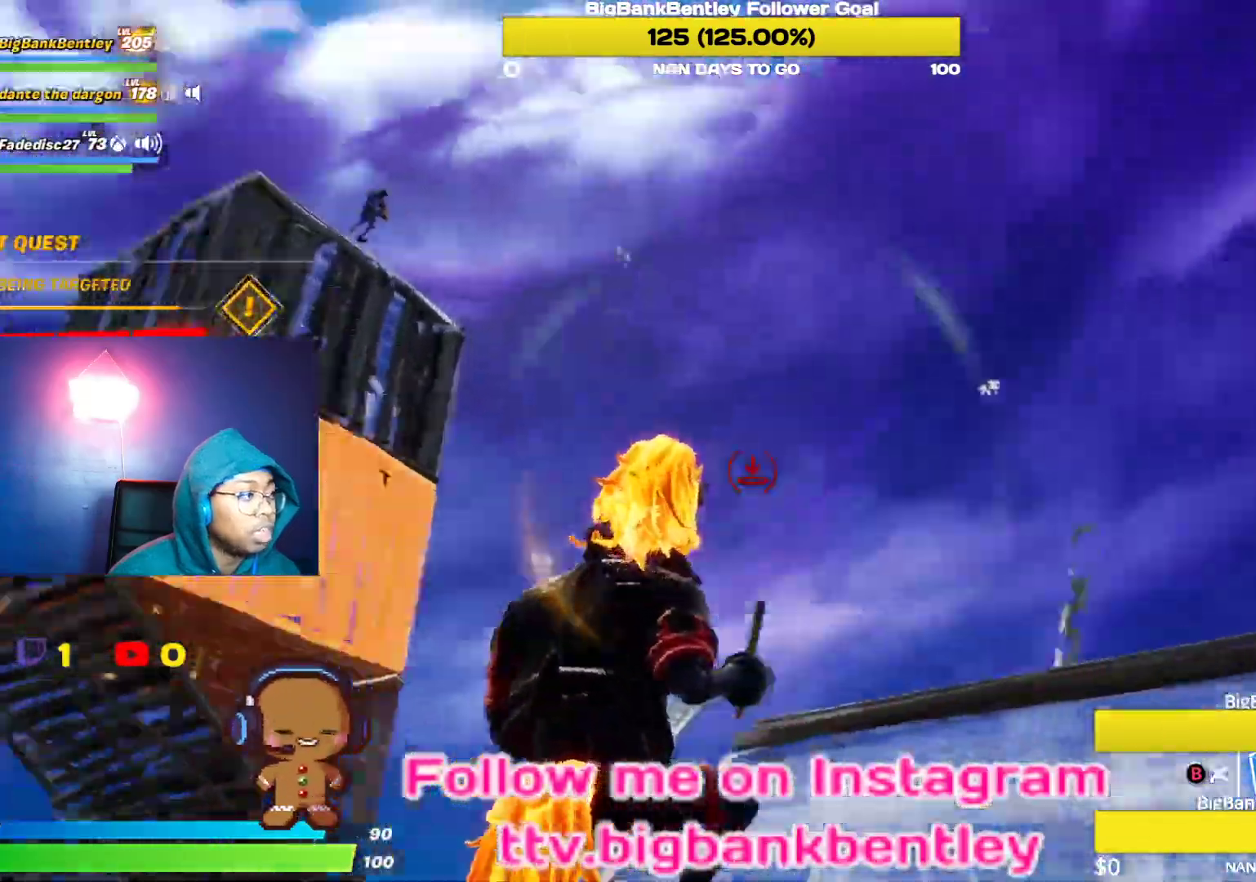
{"buttons": [], "left_stick": "down", "right_stick": "down", "events": [[17, "left_stick", "down-right"], [150, "R2", "up"], [200, "right_stick", "up"], [233, "R1", "down"], [233, "left_stick", "down"], [300, "L1", "down"], [333, "right_stick", "down"], [450, "R1", "up"], [483, "L1", "up"]]}
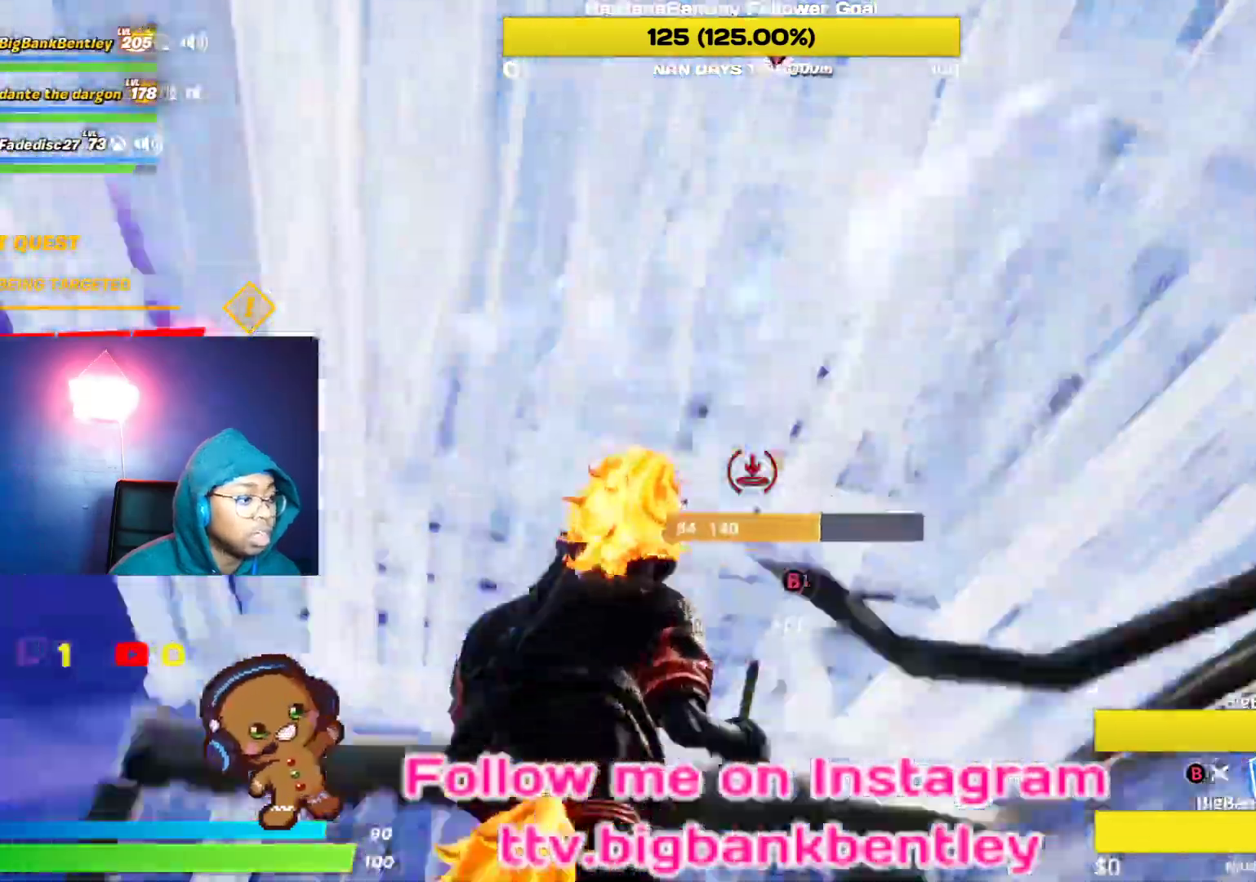
{"buttons": [], "left_stick": "down-left", "right_stick": "down", "events": [[117, "left_stick", "right"], [133, "right_stick", "center"], [400, "left_stick", "down-left"], [500, "right_stick", "down"]]}
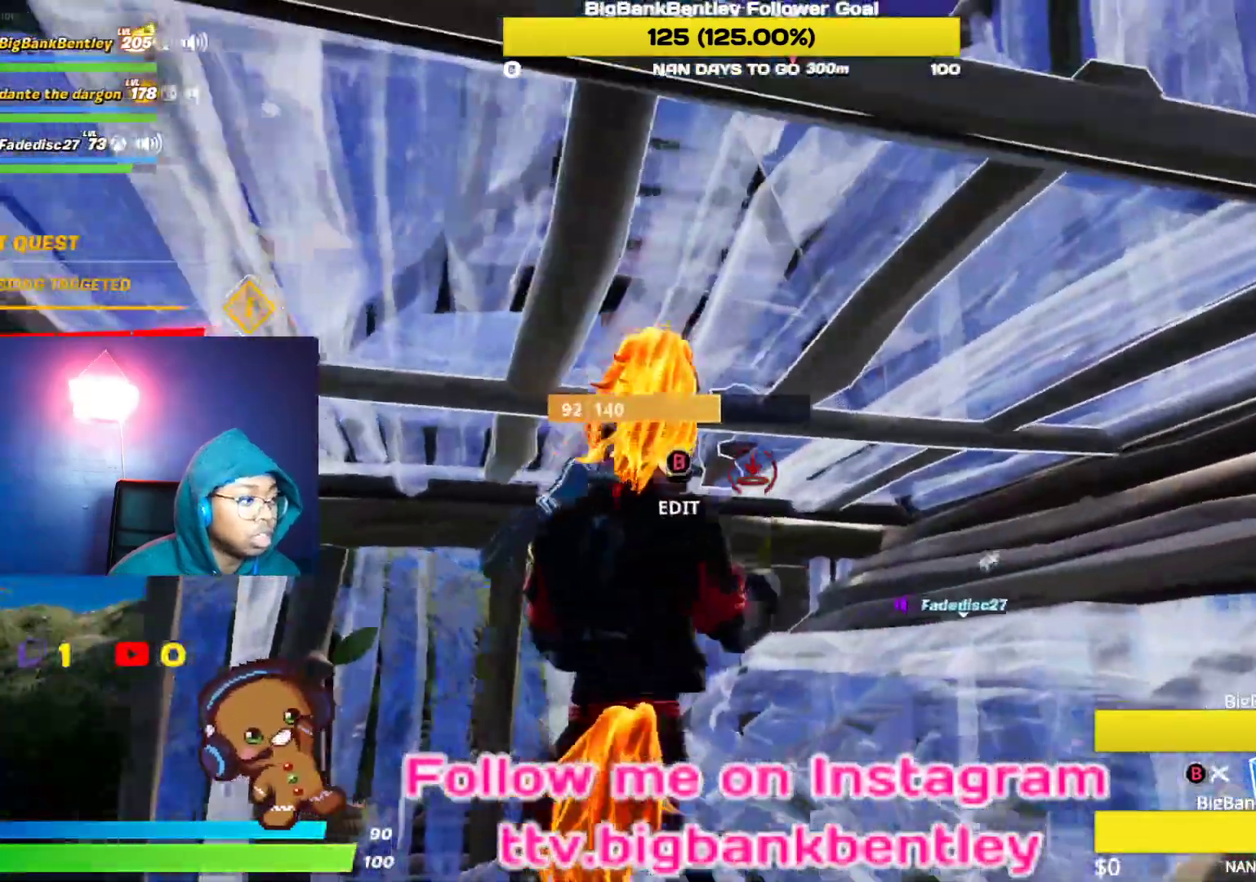
{"buttons": ["R1"], "left_stick": "up-right", "right_stick": "down-left"}
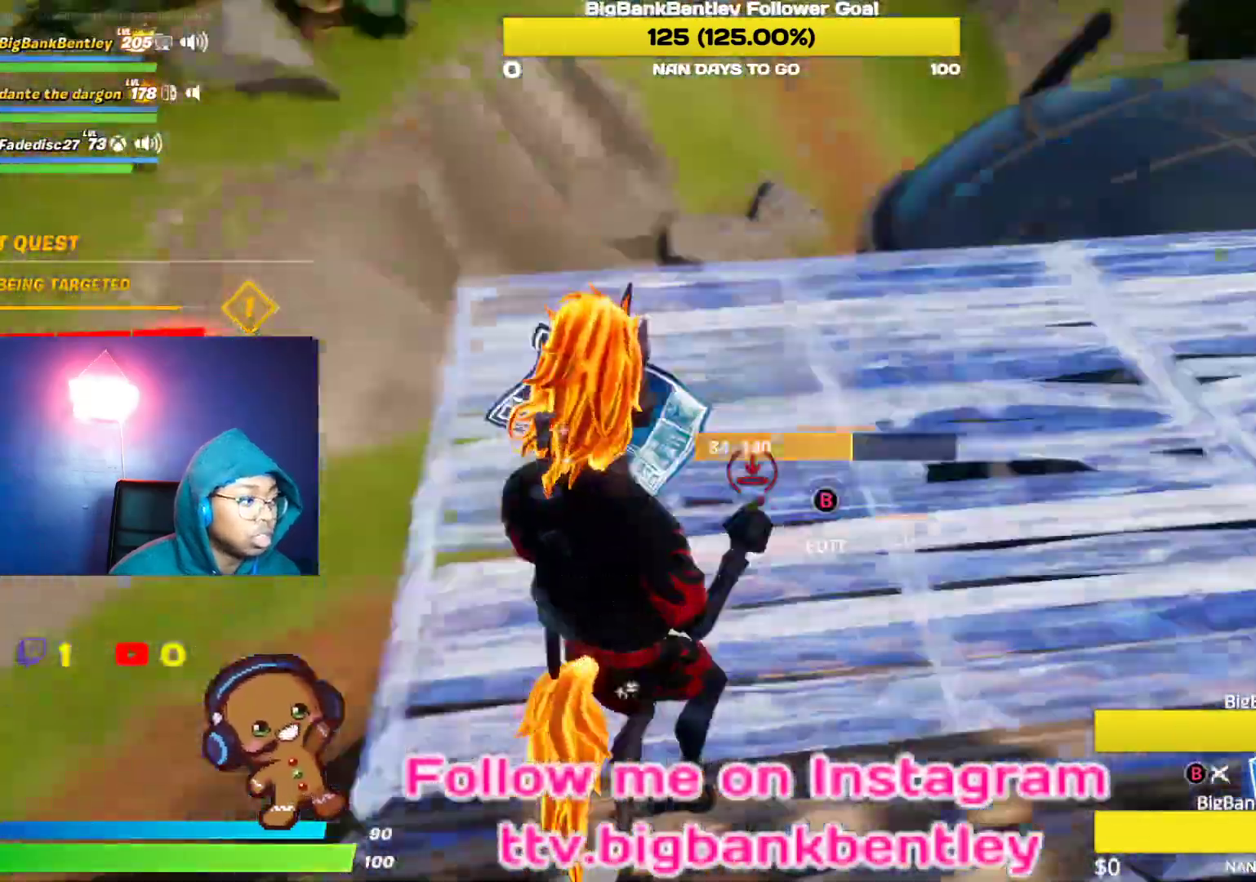
{"buttons": ["R1"], "left_stick": "up-right", "right_stick": "up-left", "events": [[183, "right_stick", "left"], [333, "right_stick", "up-left"]]}
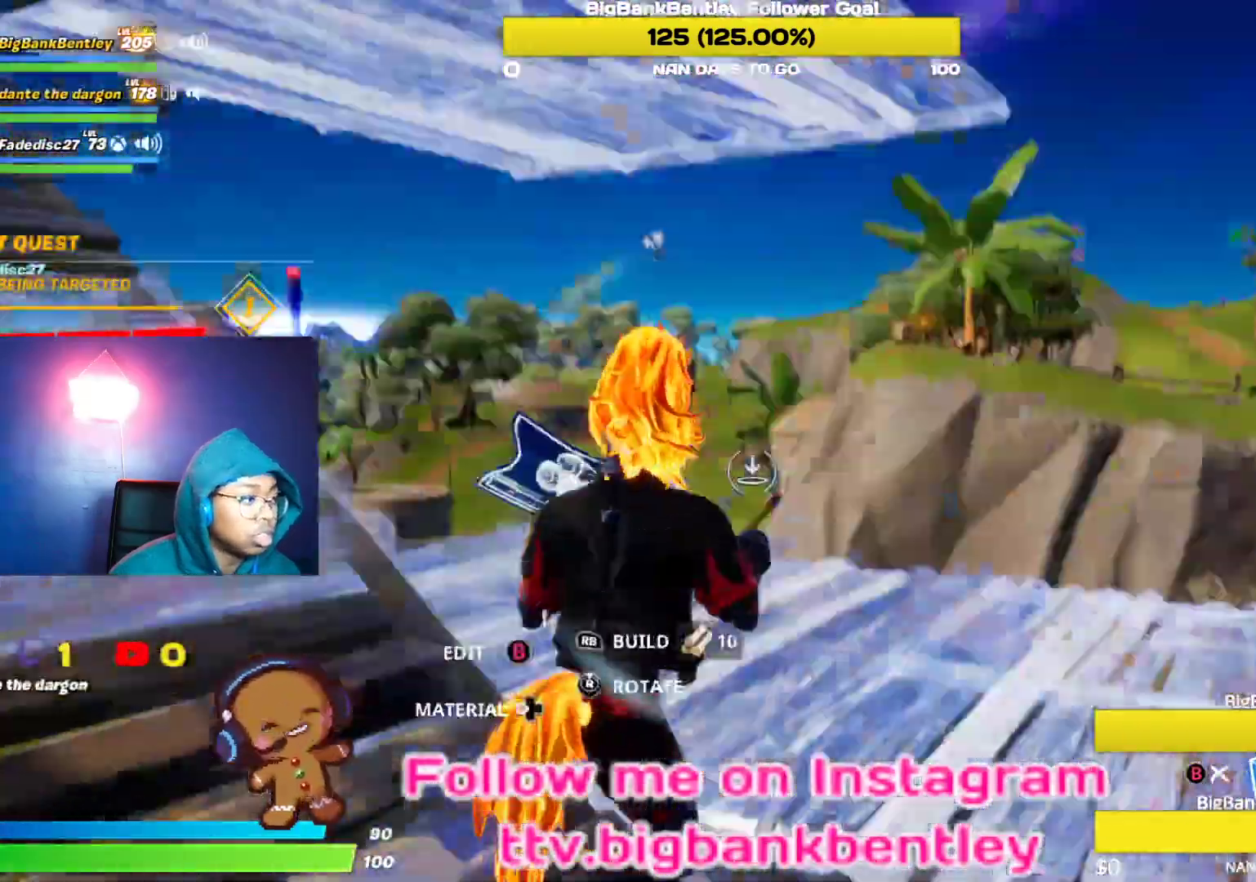
{"buttons": ["R1"], "left_stick": "up-right", "right_stick": "left", "events": [[50, "R2", "down"], [100, "R2", "up"], [117, "right_stick", "left"], [283, "right_stick", "up-left"], [467, "right_stick", "left"]]}
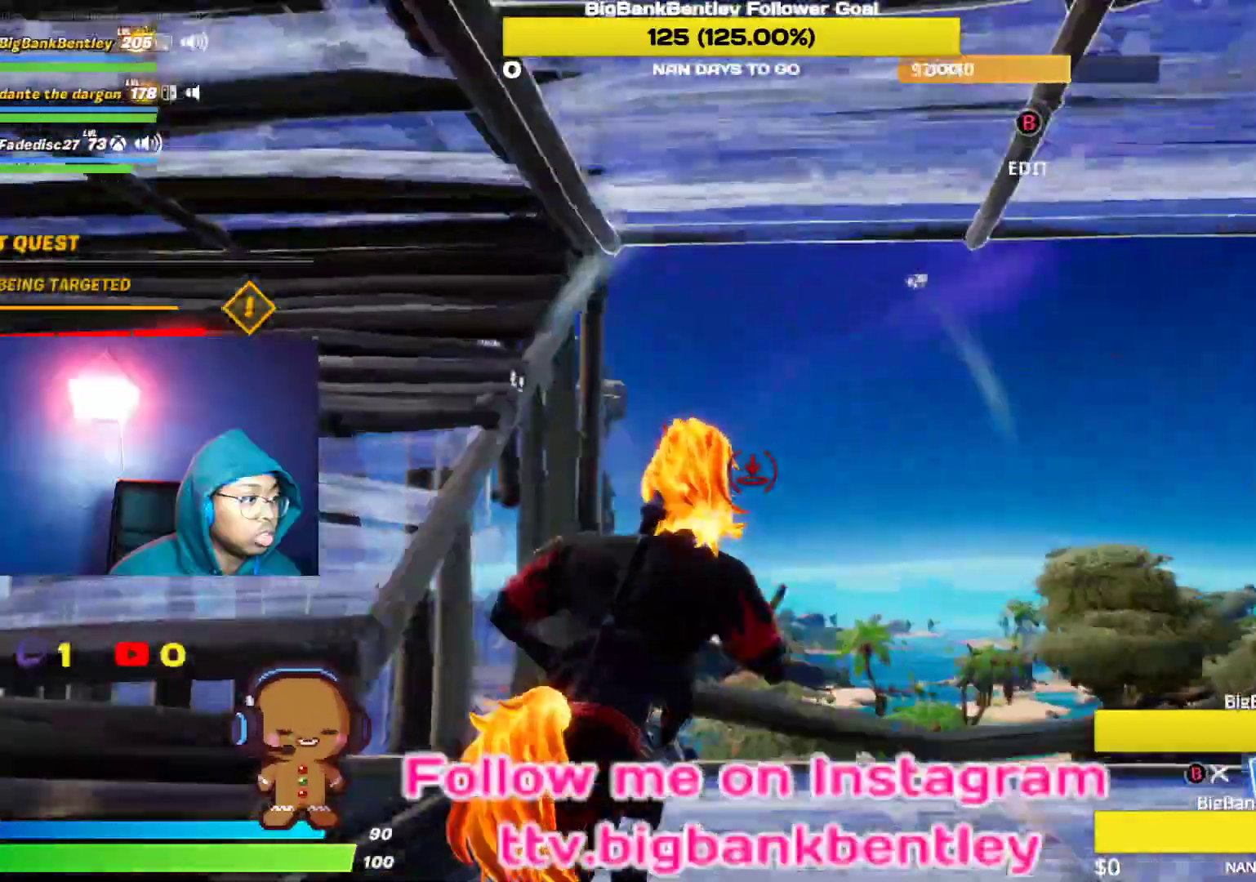
{"buttons": ["R1"], "left_stick": "up-right", "right_stick": "left", "events": [[300, "right_stick", "right"], [450, "right_stick", "center"], [500, "right_stick", "left"]]}
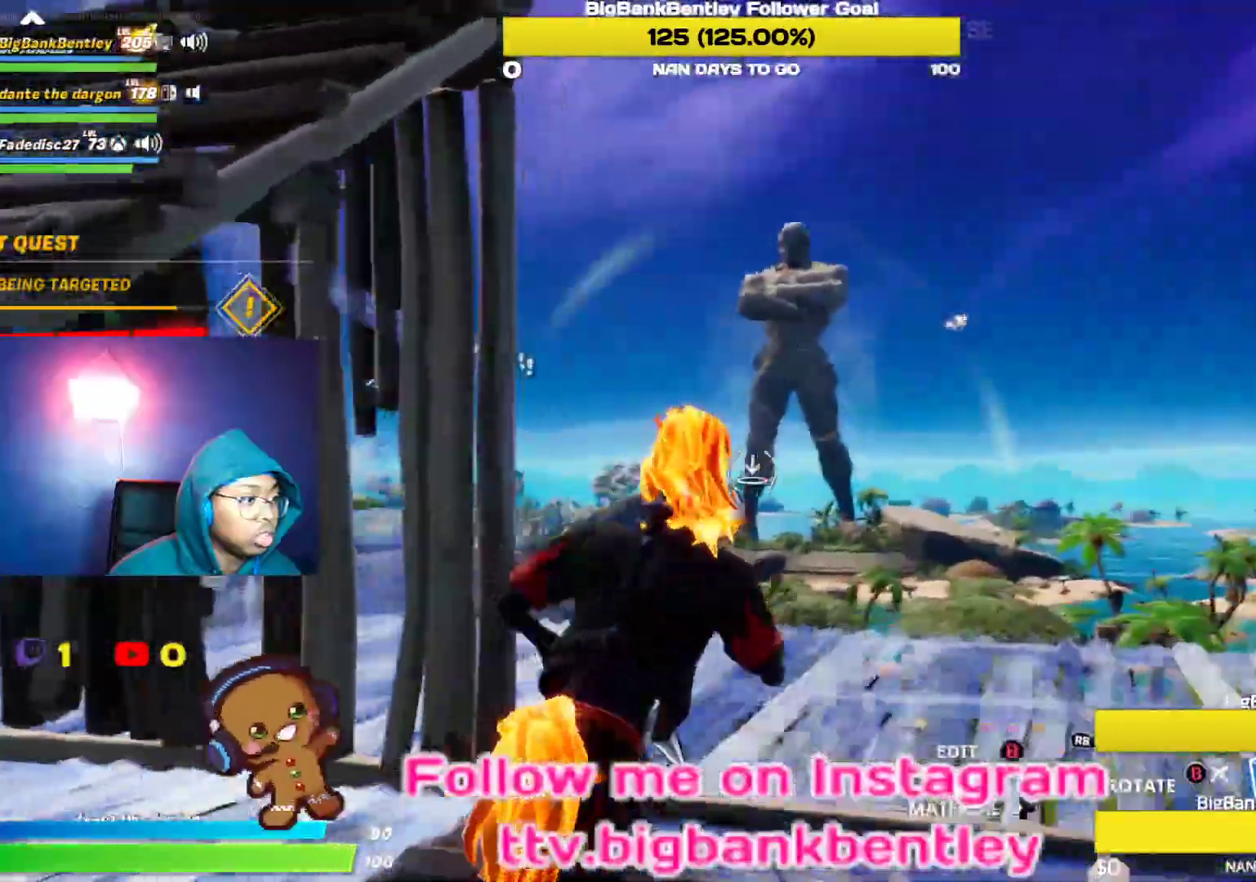
{"buttons": ["L2"], "left_stick": "up-right", "right_stick": "center", "events": [[200, "right_stick", "up-left"], [333, "R1", "up"], [333, "right_stick", "center"], [500, "L2", "down"]]}
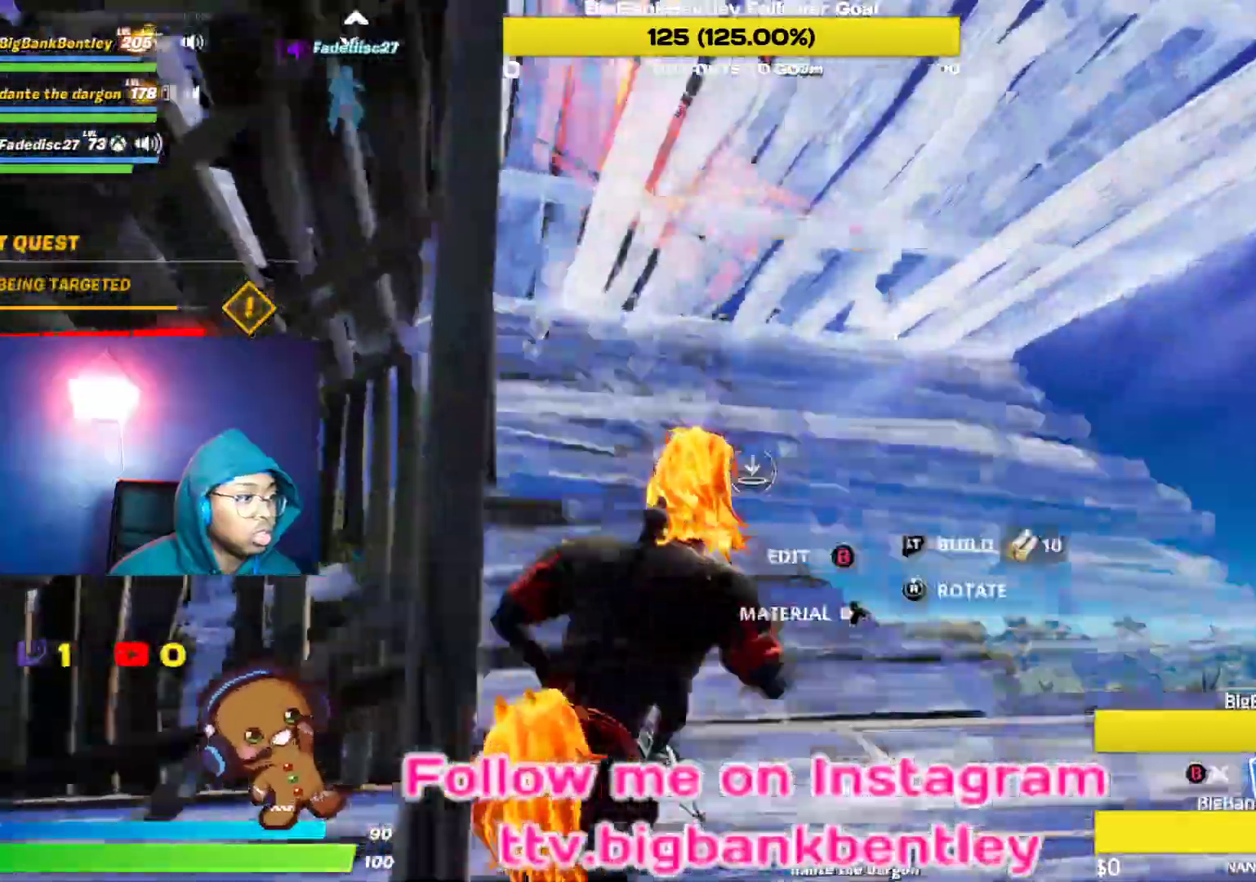
{"buttons": [], "left_stick": "up-right", "right_stick": "center", "events": [[17, "right_stick", "up"], [83, "right_stick", "up-left"], [217, "right_stick", "left"], [367, "right_stick", "right"], [400, "L2", "up"], [500, "right_stick", "center"]]}
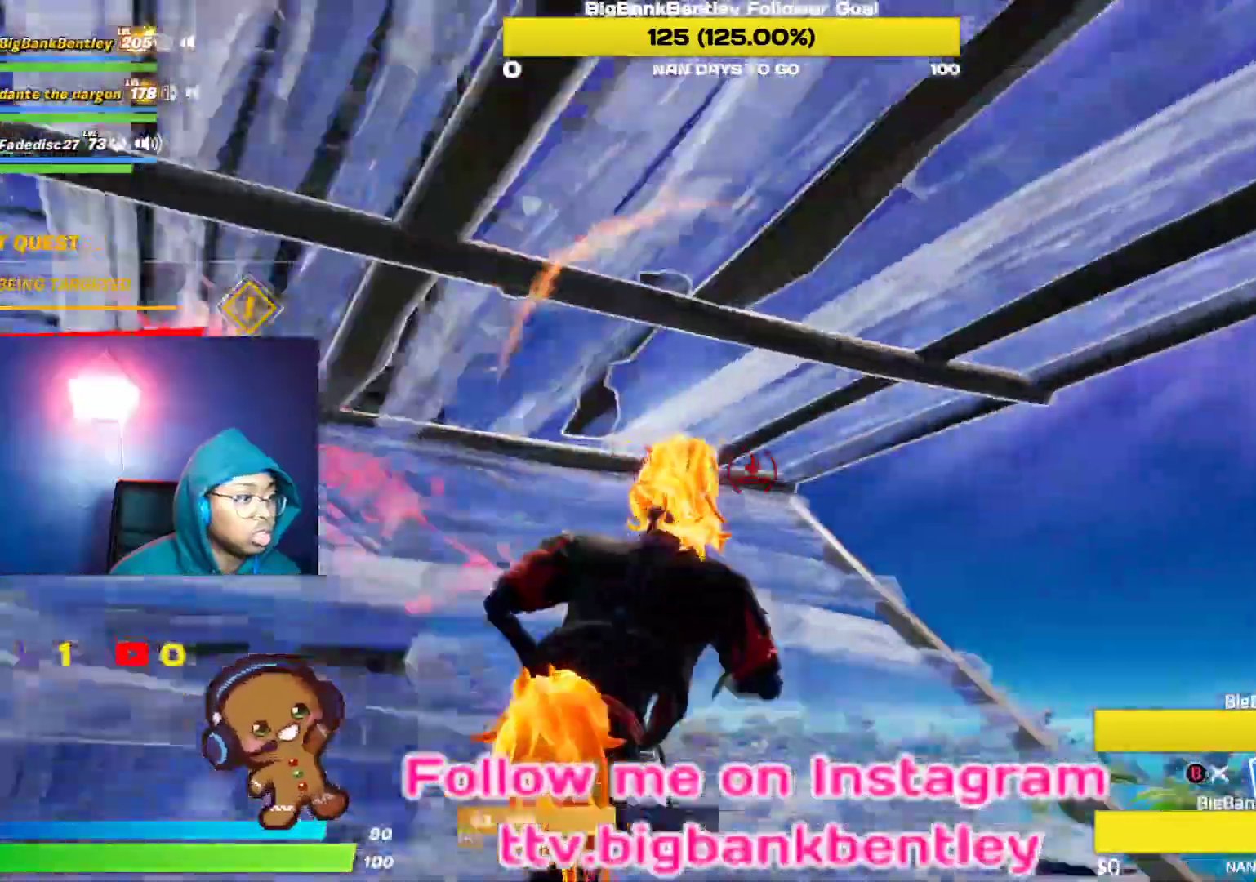
{"buttons": [], "left_stick": "down-left", "right_stick": "down-left", "events": [[33, "right_stick", "right"], [50, "right_stick", "up-left"], [217, "right_stick", "center"], [250, "B", "down"], [250, "left_stick", "down-left"], [367, "B", "up"], [467, "right_stick", "down-left"]]}
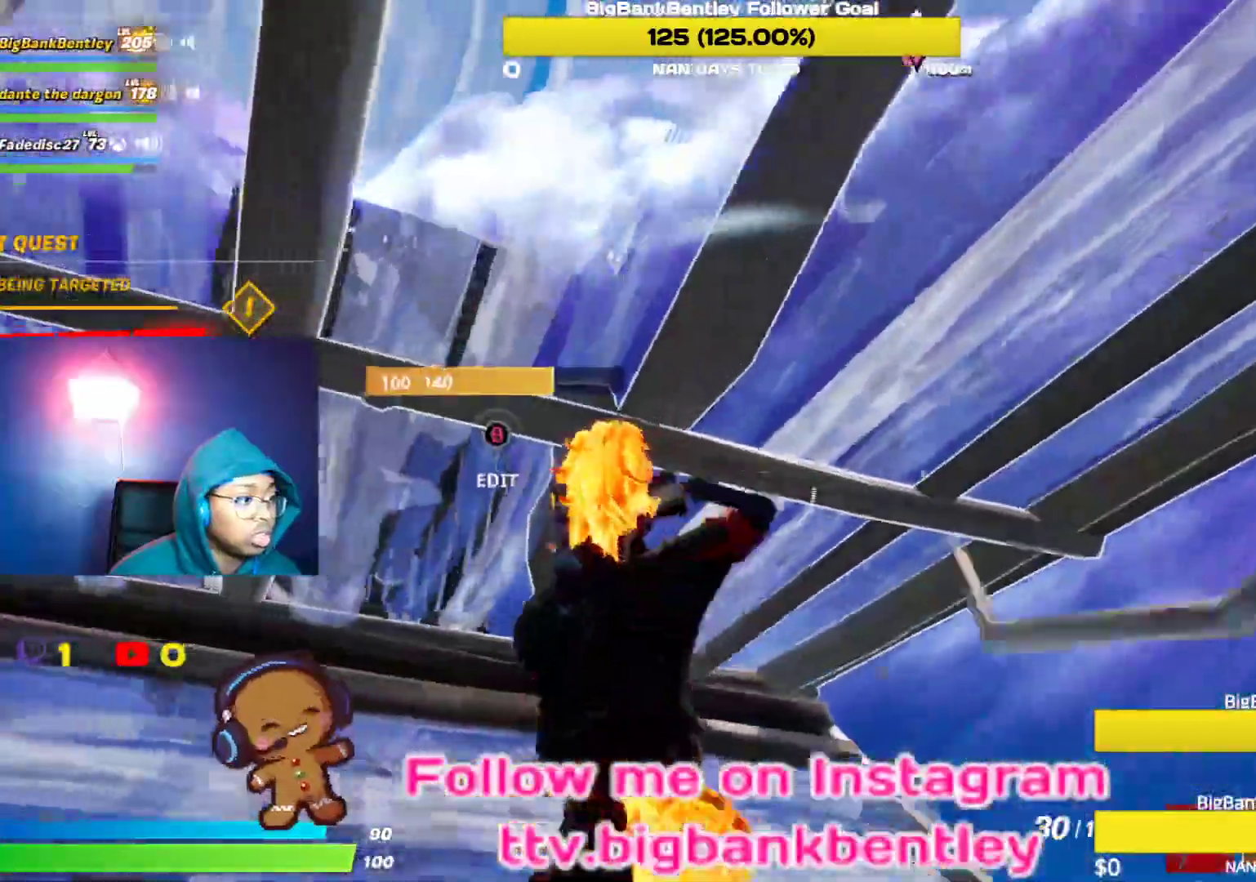
{"buttons": ["R2"], "left_stick": "center", "right_stick": "center", "events": [[33, "left_stick", "down"], [133, "right_stick", "center"], [200, "B", "down"], [233, "left_stick", "center"], [467, "B", "up"], [467, "R2", "down"]]}
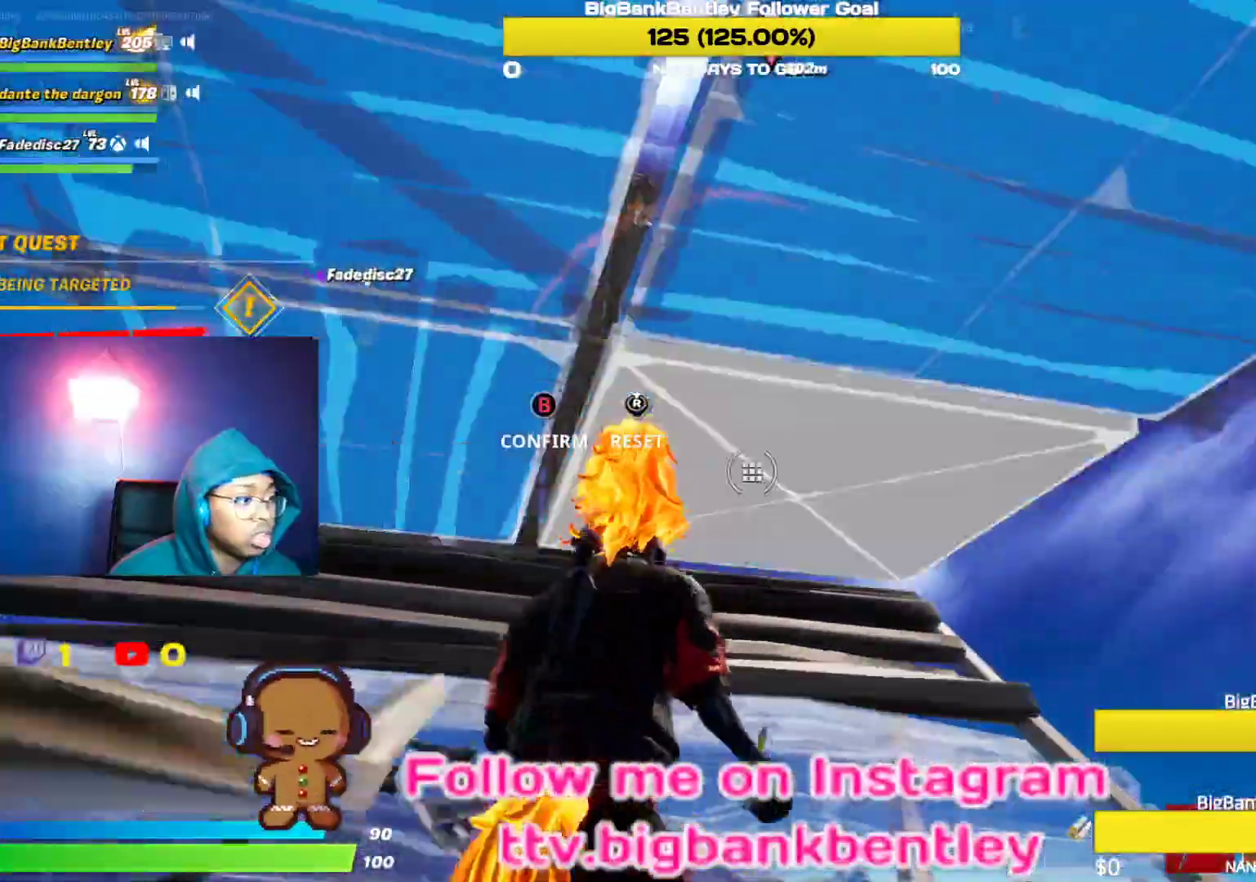
{"buttons": [], "left_stick": "up-right", "right_stick": "center", "events": [[50, "B", "down"], [50, "left_stick", "up-right"], [183, "B", "up"], [200, "R2", "up"], [367, "B", "down"], [467, "B", "up"]]}